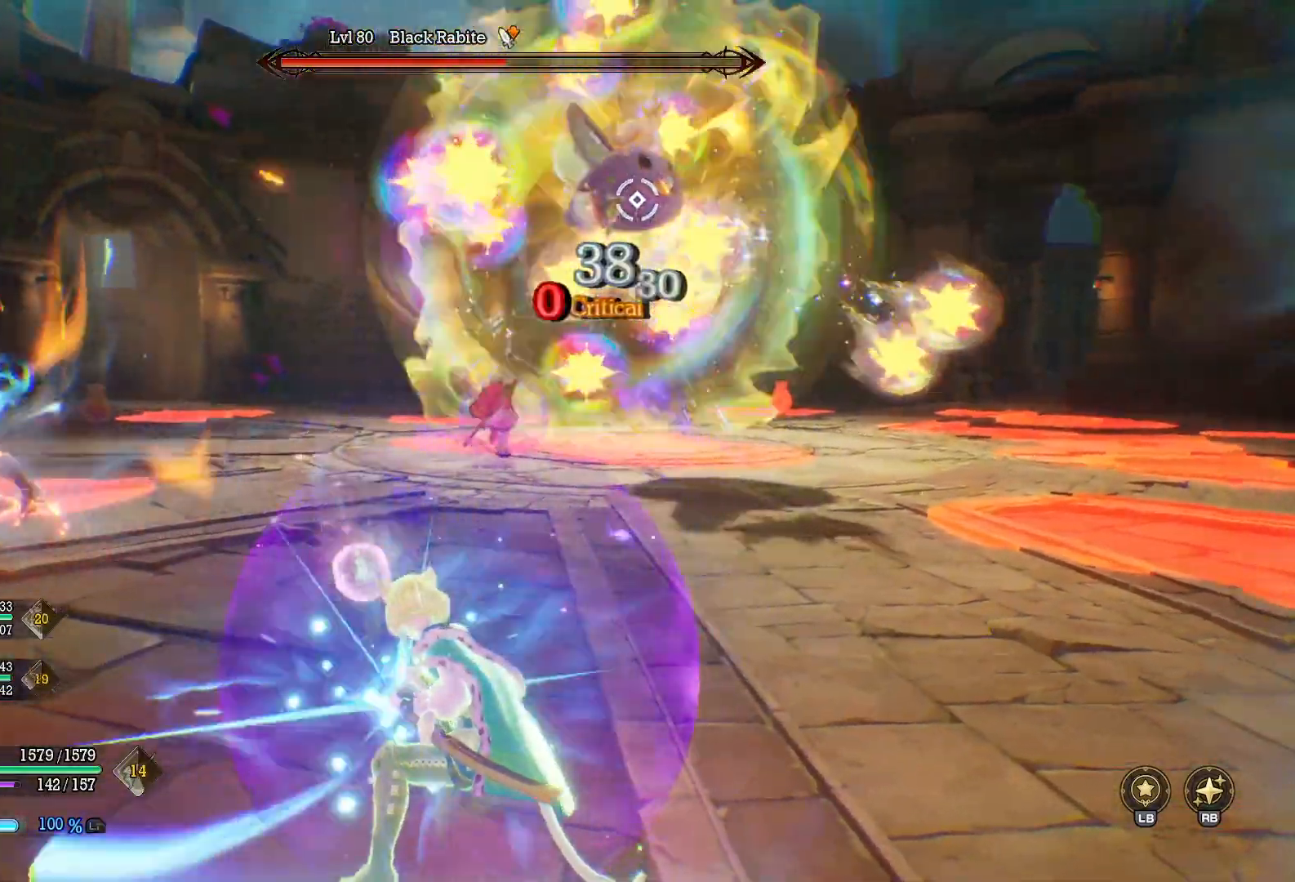
Gameplay with a controller (Xbox layout); each line is a JSON object with the inputs held at the frame after it. "events" lists button and stick changes between this image and that frame as [ms after this image, input, new state], when the widget could be followed in between. Not read: R3.
{"buttons": [], "left_stick": "up", "right_stick": "center", "events": [[183, "left_stick", "center"], [250, "left_stick", "up"]]}
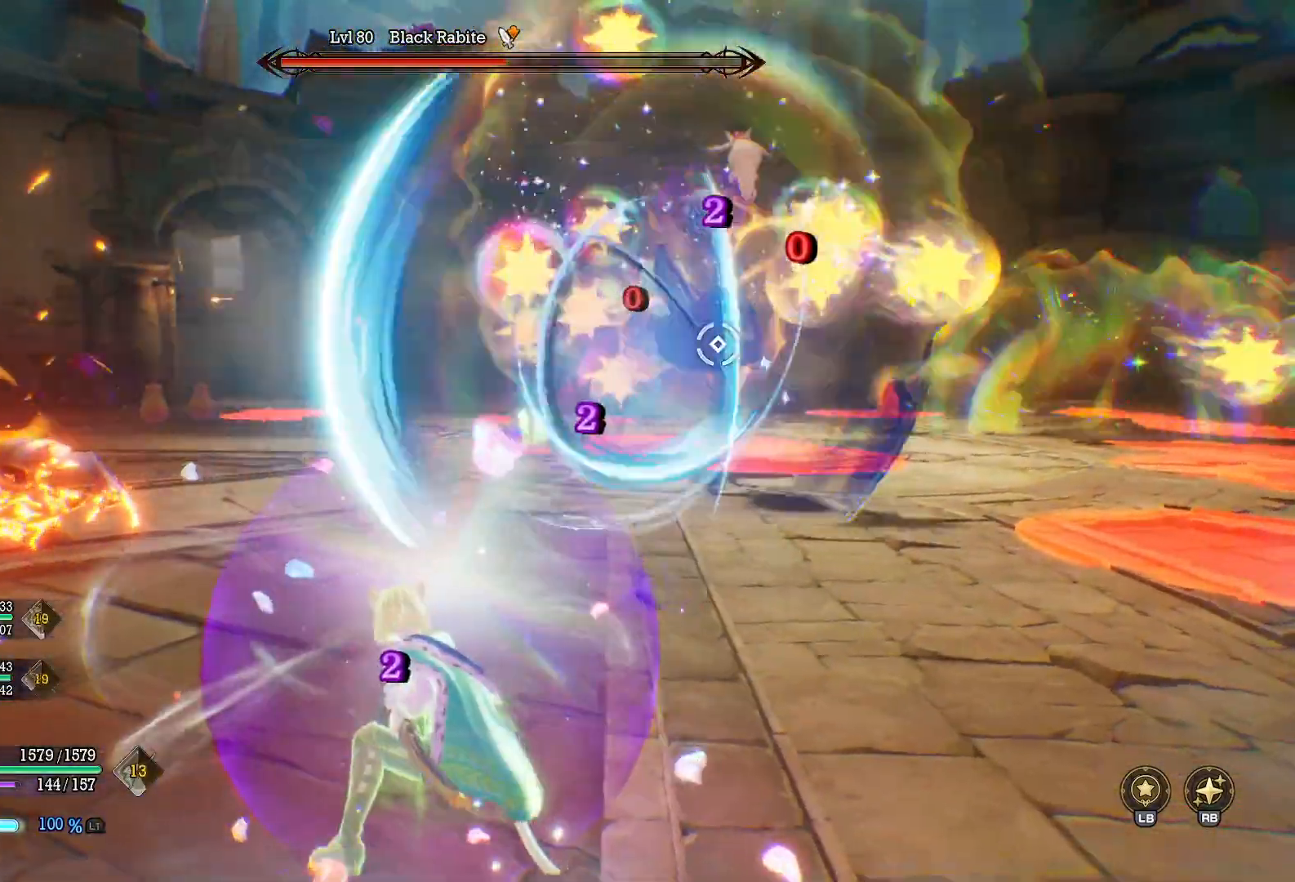
{"buttons": [], "left_stick": "up-right", "right_stick": "center", "events": [[17, "B", "down"], [100, "left_stick", "up-right"], [117, "B", "up"], [233, "Y", "down"], [350, "Y", "up"], [400, "Y", "down"], [483, "Y", "up"]]}
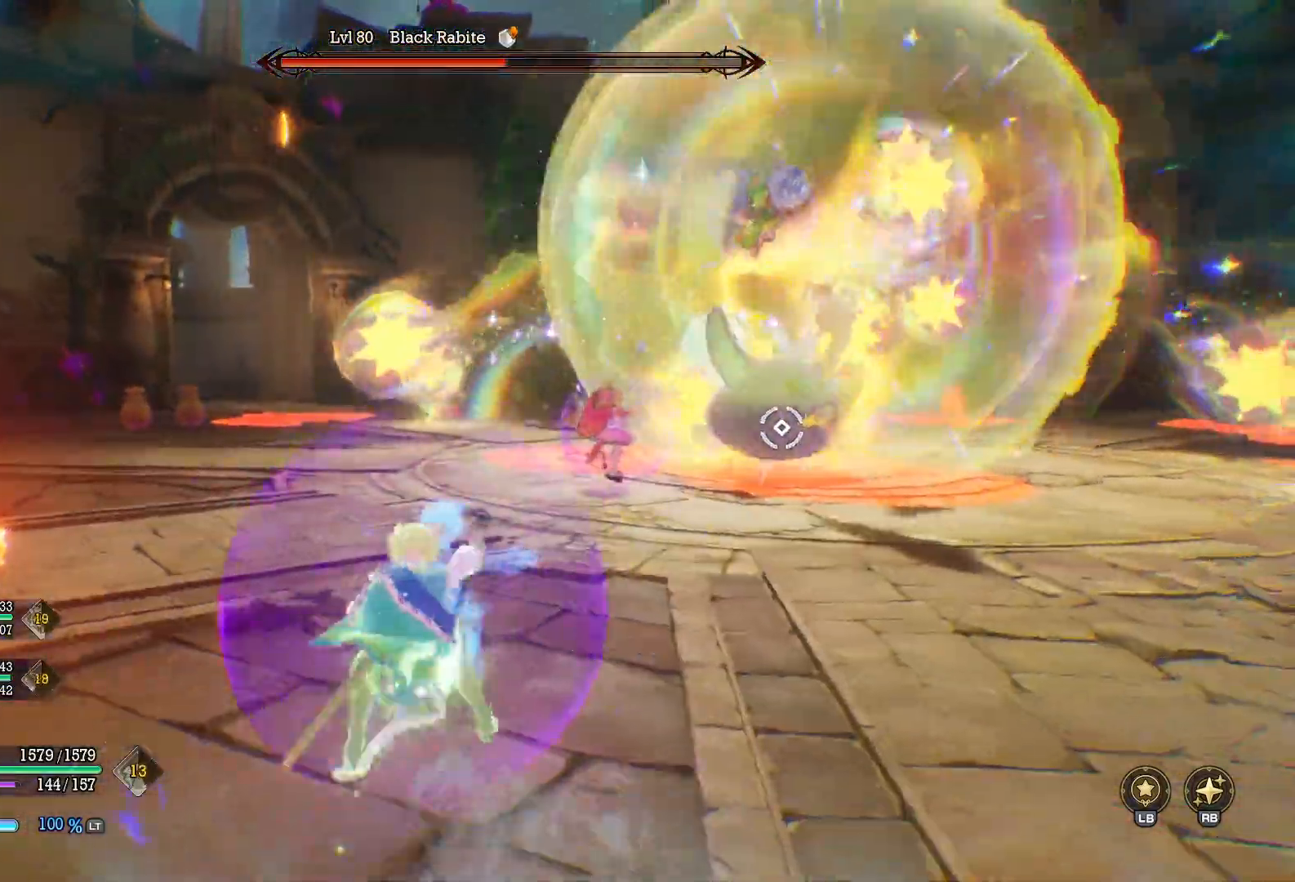
{"buttons": [], "left_stick": "up-right", "right_stick": "center", "events": [[67, "Y", "down"], [133, "Y", "up"], [217, "Y", "down"], [300, "Y", "up"]]}
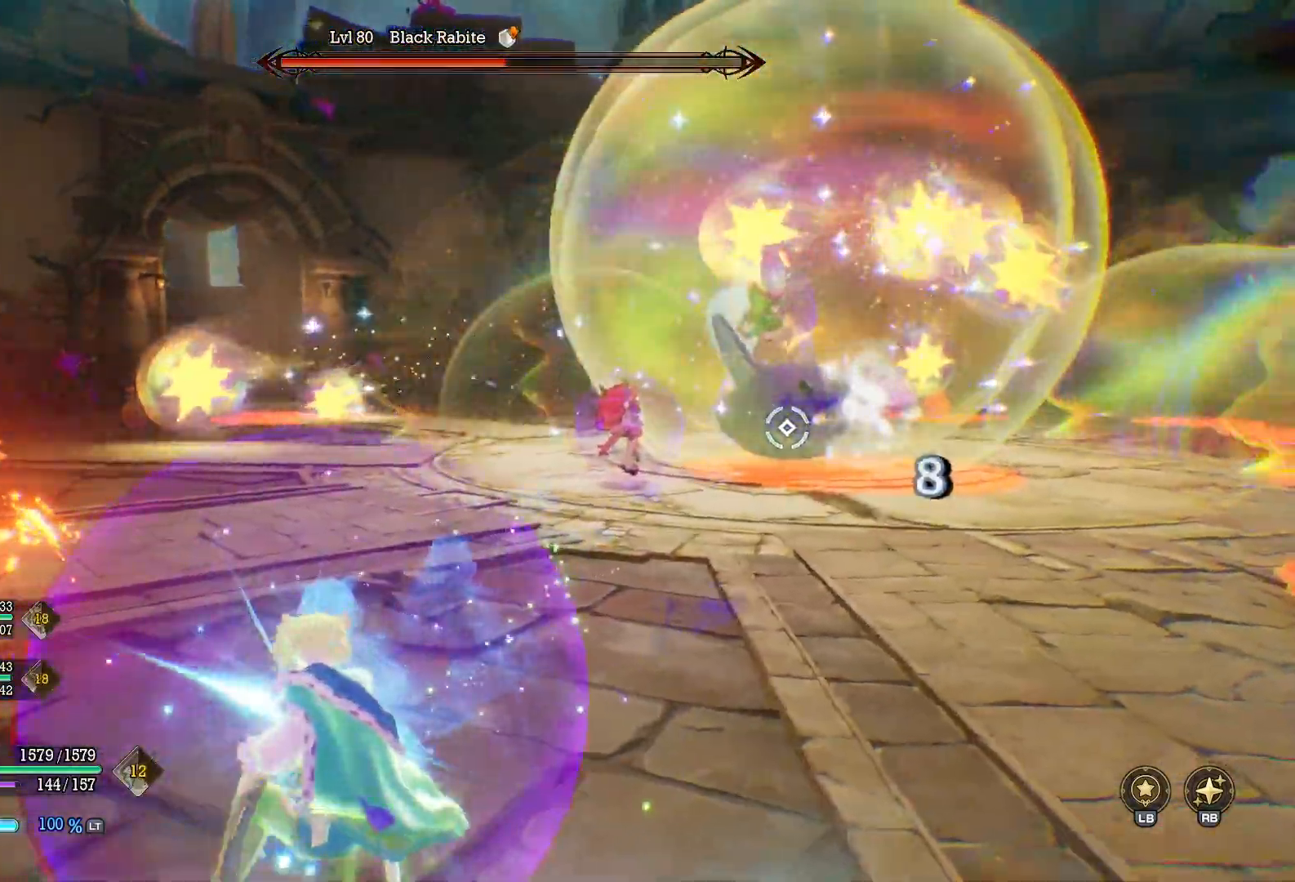
{"buttons": [], "left_stick": "up-right", "right_stick": "right", "events": [[233, "B", "down"], [350, "B", "up"], [483, "right_stick", "right"]]}
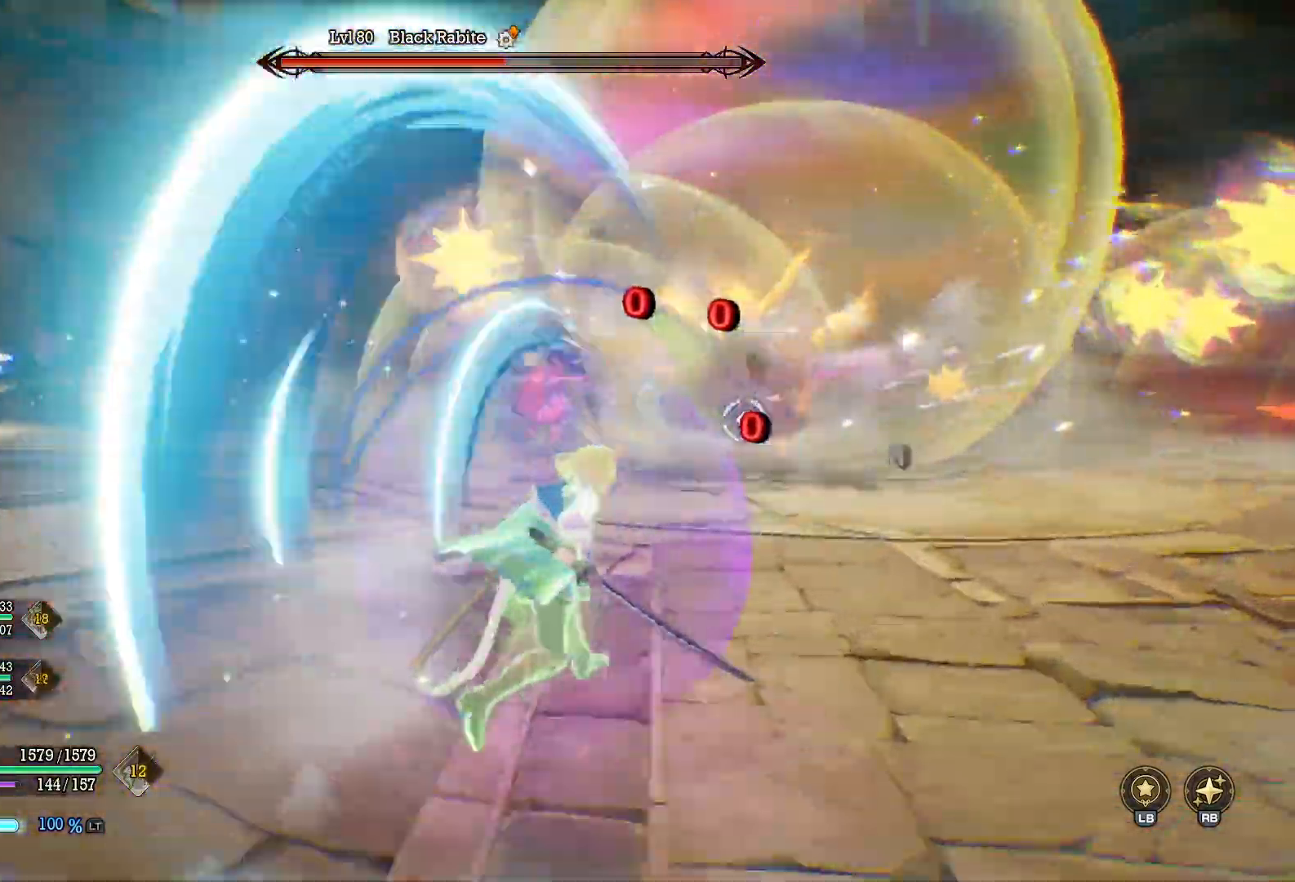
{"buttons": ["L2"], "left_stick": "up", "right_stick": "center", "events": [[83, "left_stick", "up"], [100, "right_stick", "center"], [250, "X", "down"], [383, "X", "up"], [500, "L2", "down"]]}
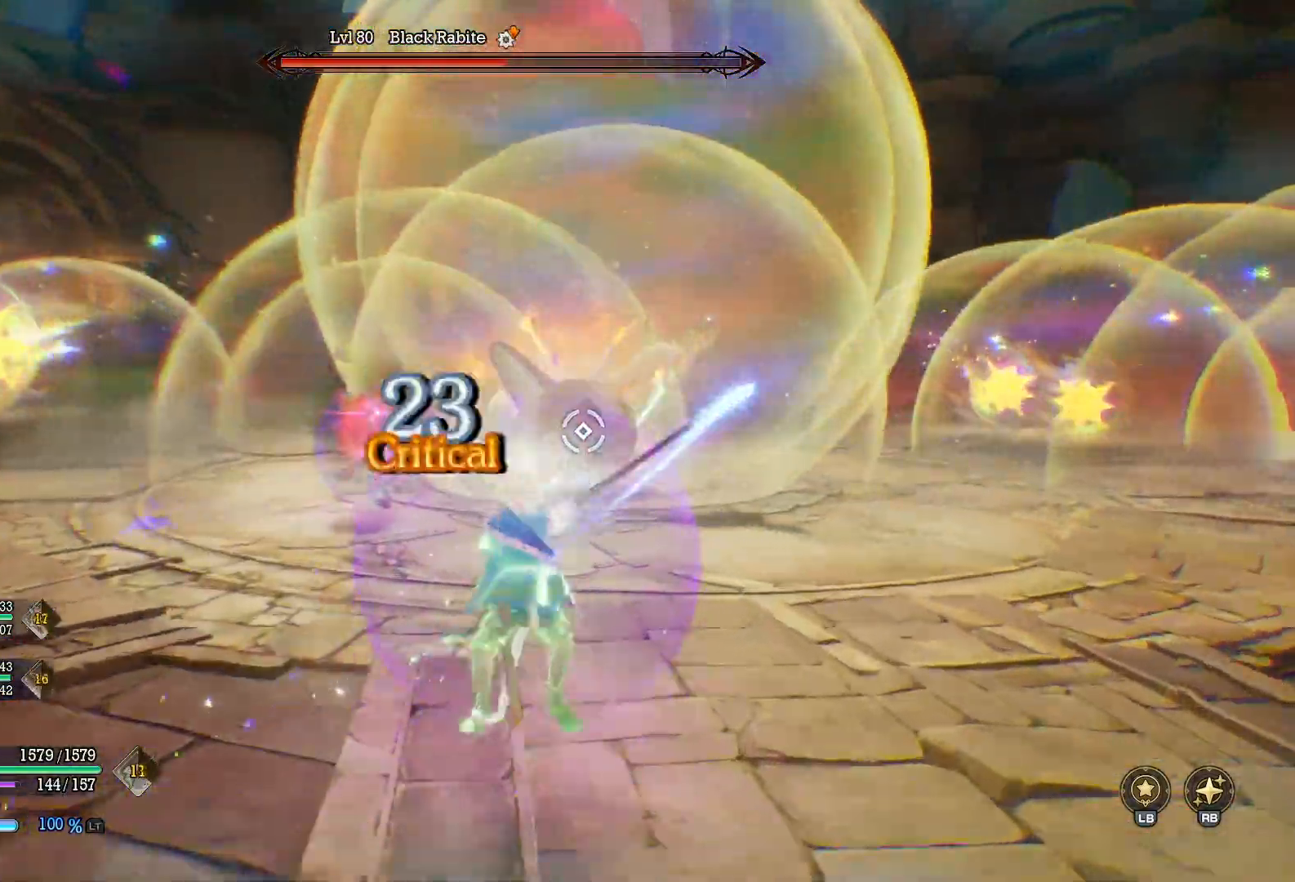
{"buttons": ["L2"], "left_stick": "up", "right_stick": "center", "events": [[100, "L2", "up"], [183, "L2", "down"], [250, "L2", "up"], [317, "L2", "down"], [417, "L2", "up"], [467, "L2", "down"]]}
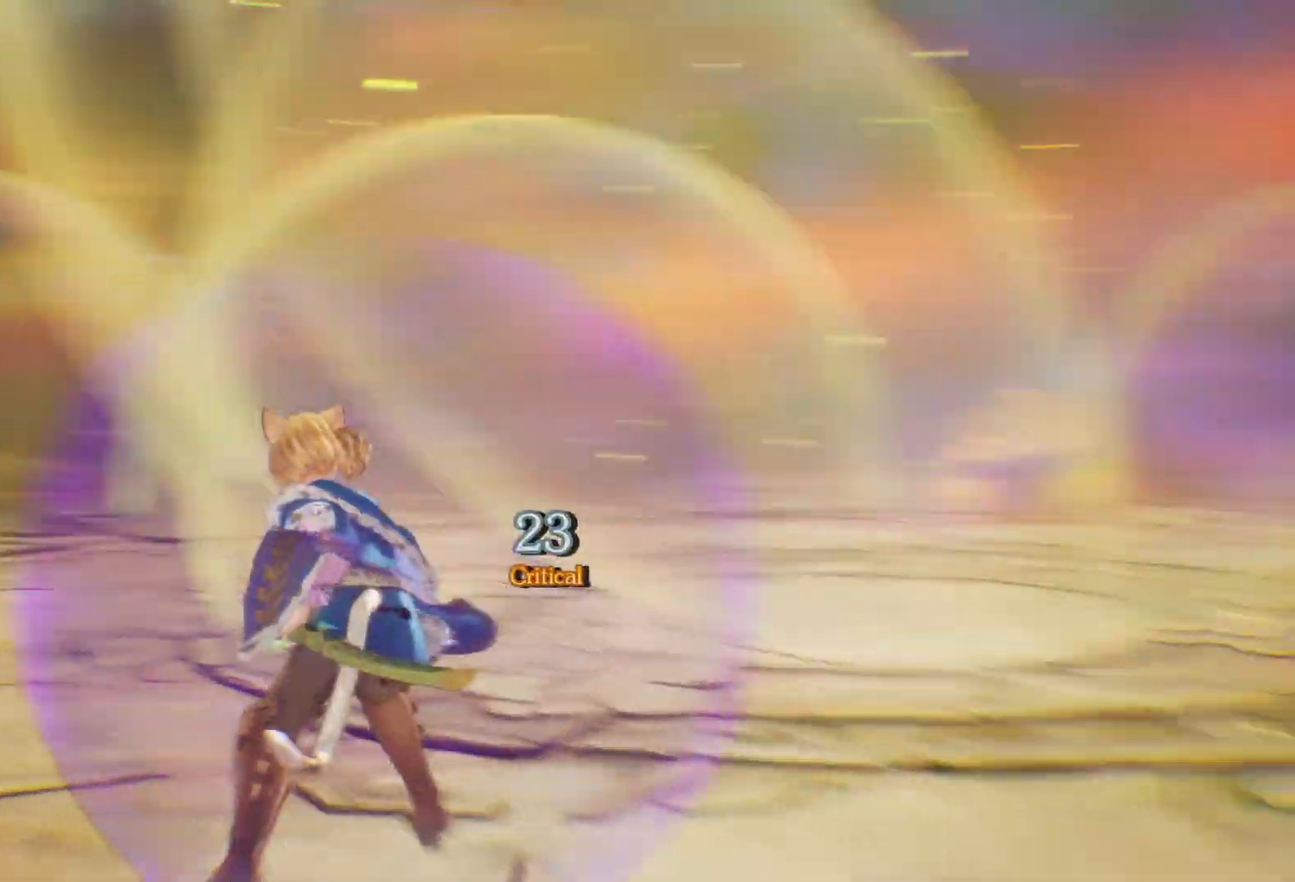
{"buttons": [], "left_stick": "center", "right_stick": "center", "events": [[83, "B", "down"], [83, "L2", "up"], [150, "left_stick", "center"], [200, "B", "up"], [233, "B", "down"], [450, "B", "up"]]}
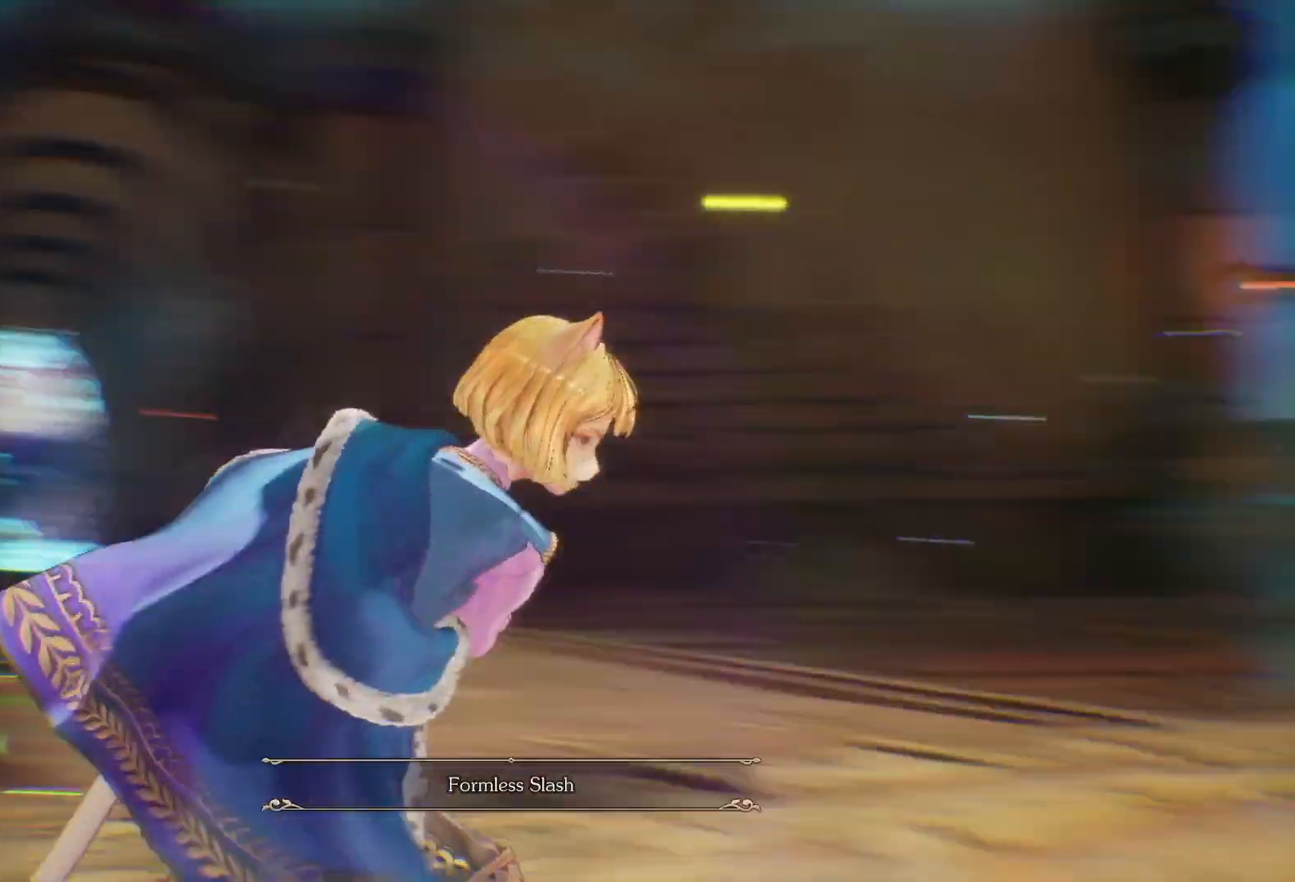
{"buttons": ["B"], "left_stick": "center", "right_stick": "center", "events": [[483, "B", "down"]]}
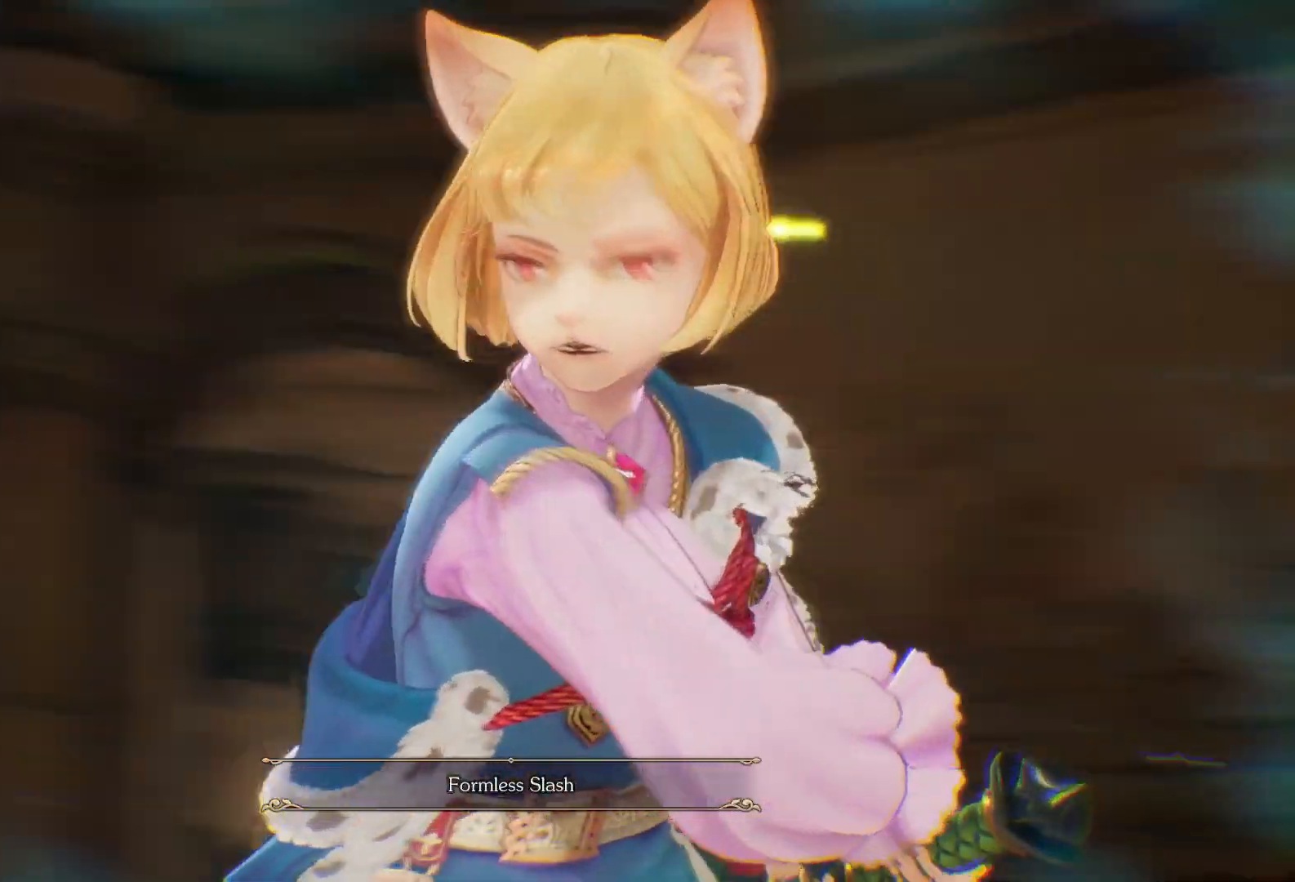
{"buttons": [], "left_stick": "center", "right_stick": "center", "events": [[367, "B", "up"]]}
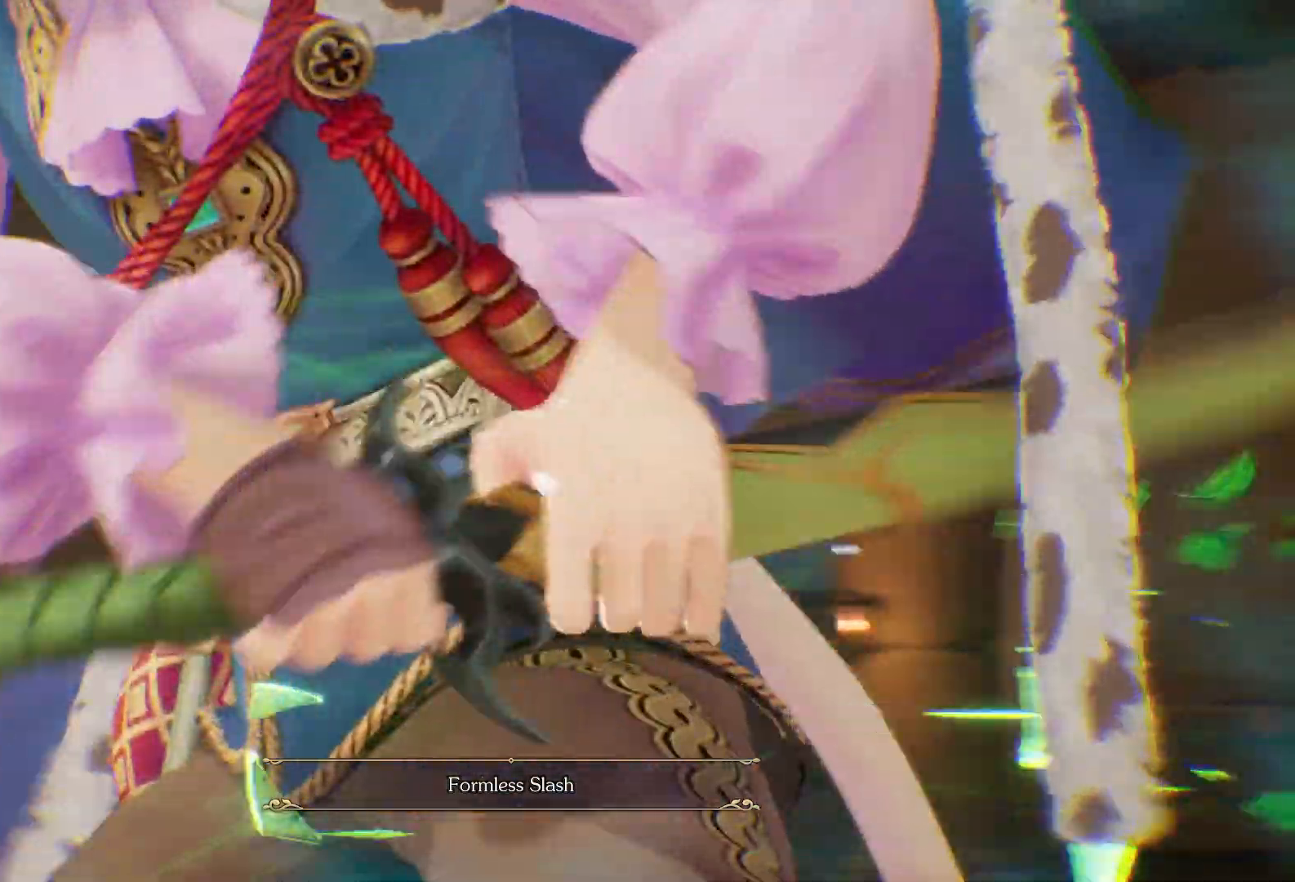
{"buttons": [], "left_stick": "center", "right_stick": "center", "events": [[50, "B", "down"], [217, "B", "up"]]}
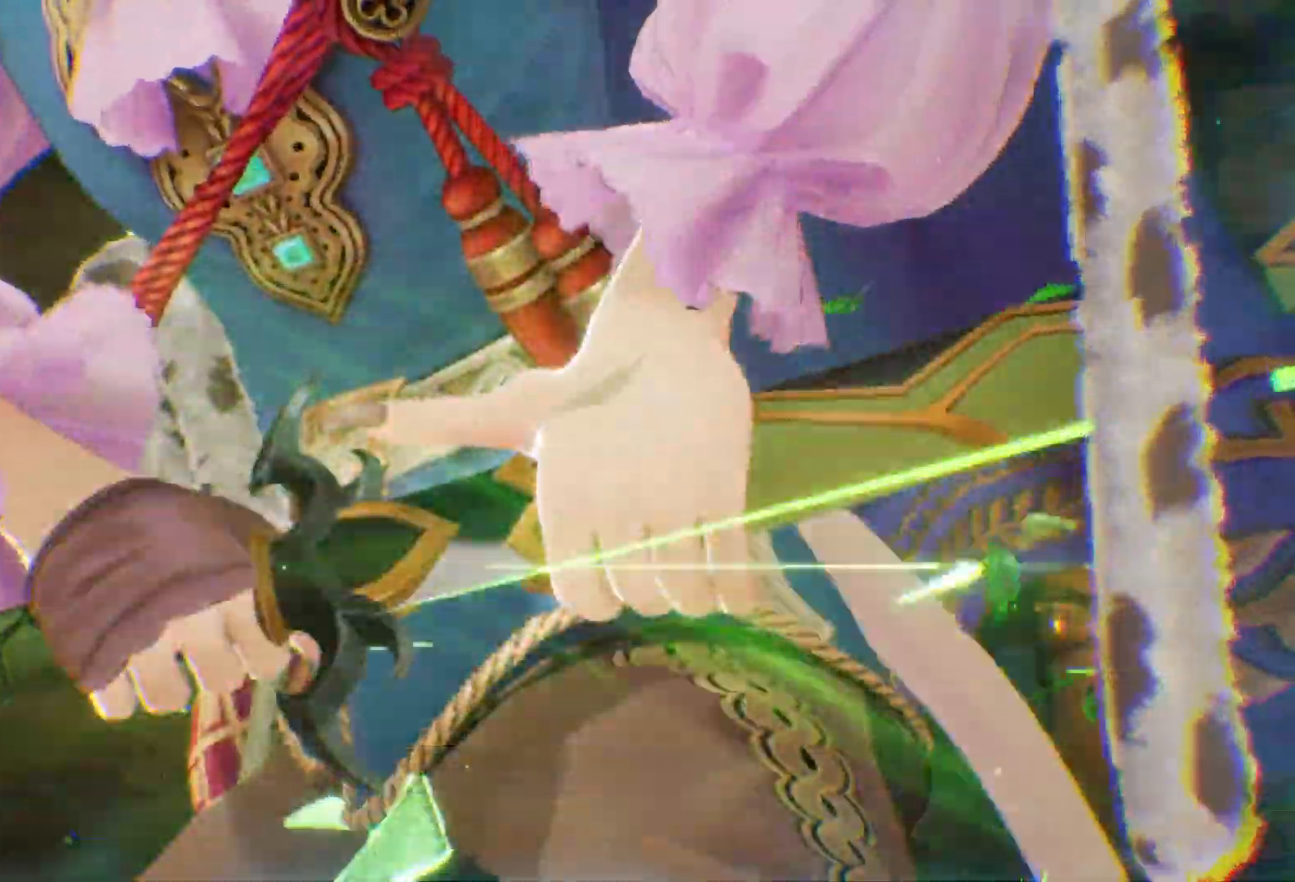
{"buttons": ["B"], "left_stick": "center", "right_stick": "center", "events": [[183, "B", "down"], [250, "B", "up"], [433, "B", "down"]]}
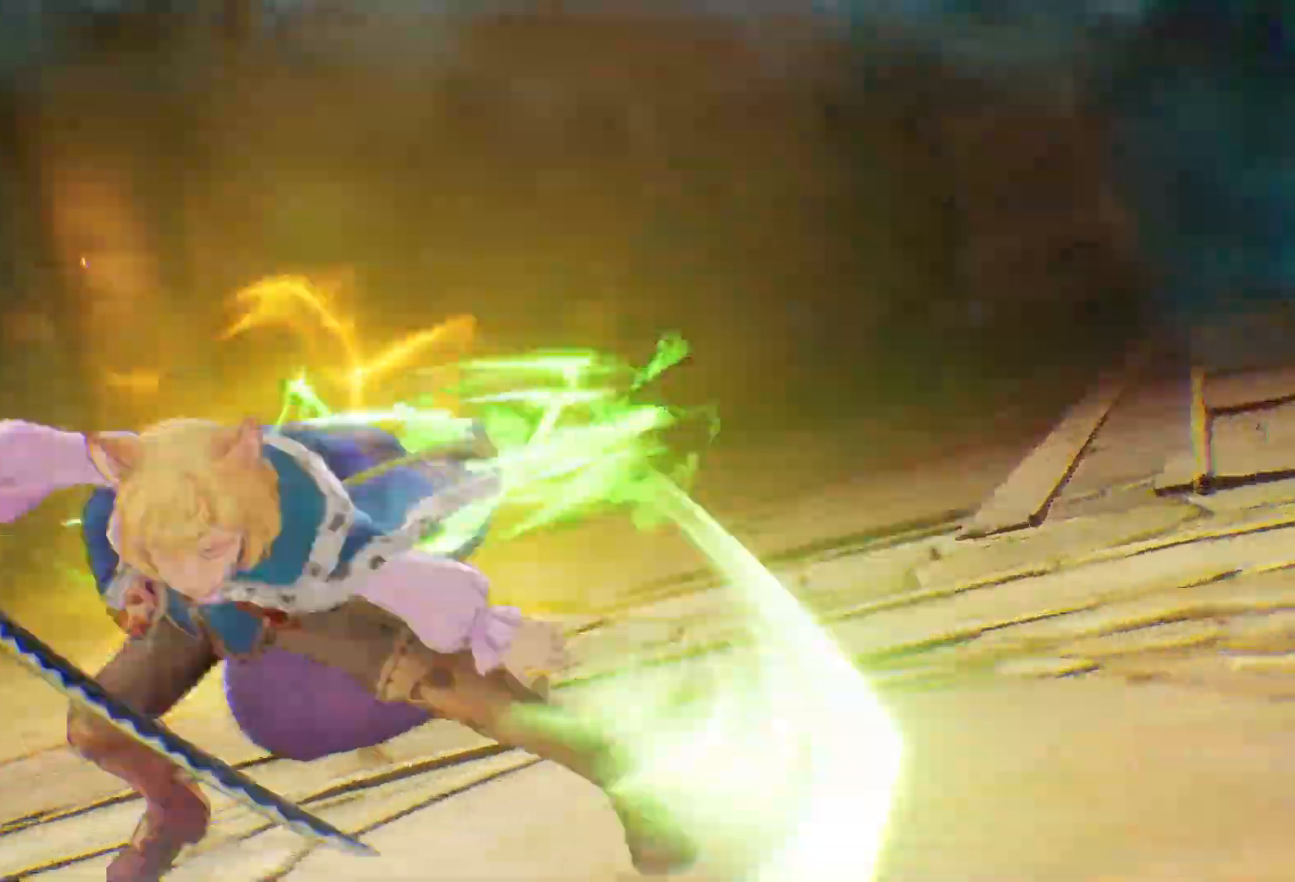
{"buttons": [], "left_stick": "center", "right_stick": "center", "events": [[17, "B", "up"], [200, "B", "down"], [267, "B", "up"]]}
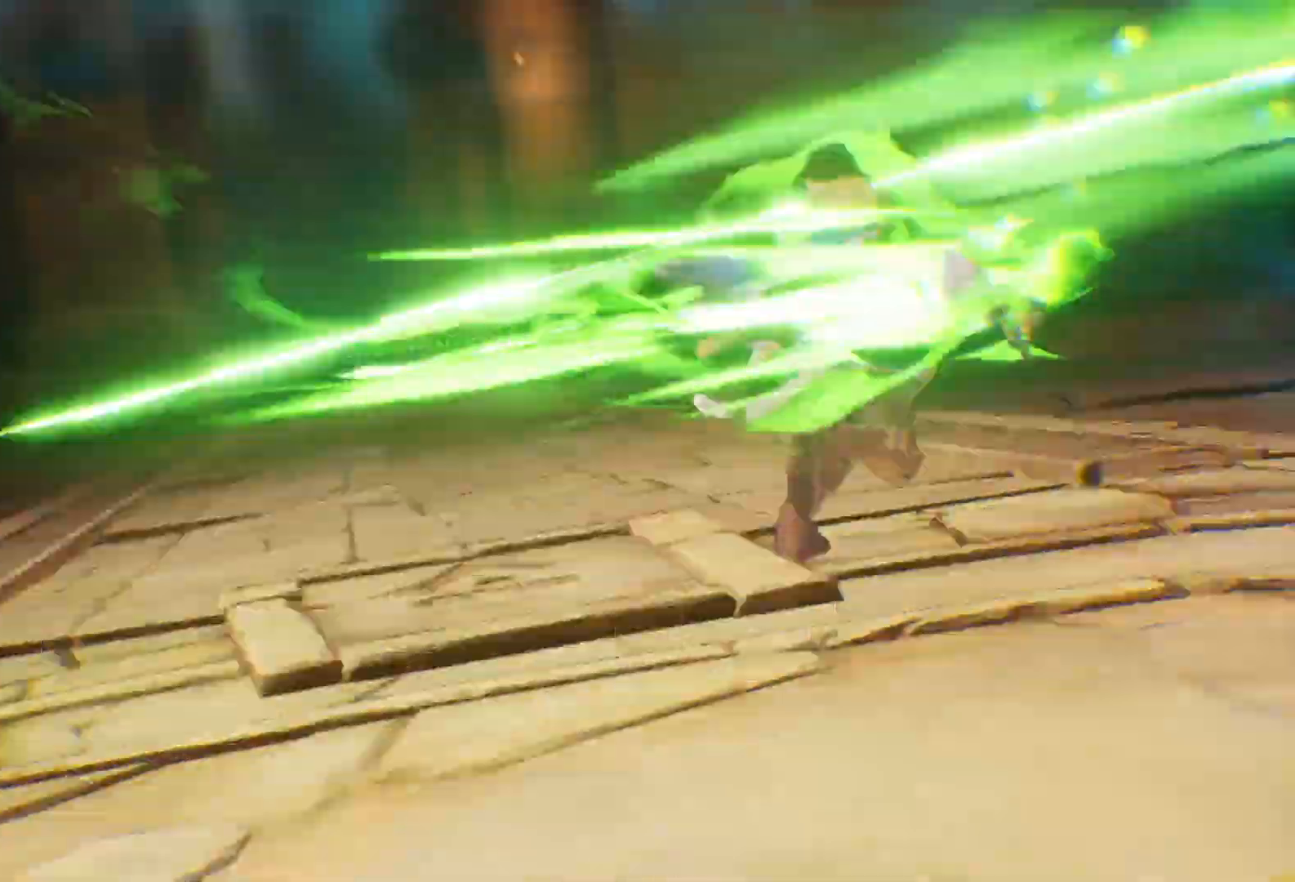
{"buttons": [], "left_stick": "center", "right_stick": "center", "events": []}
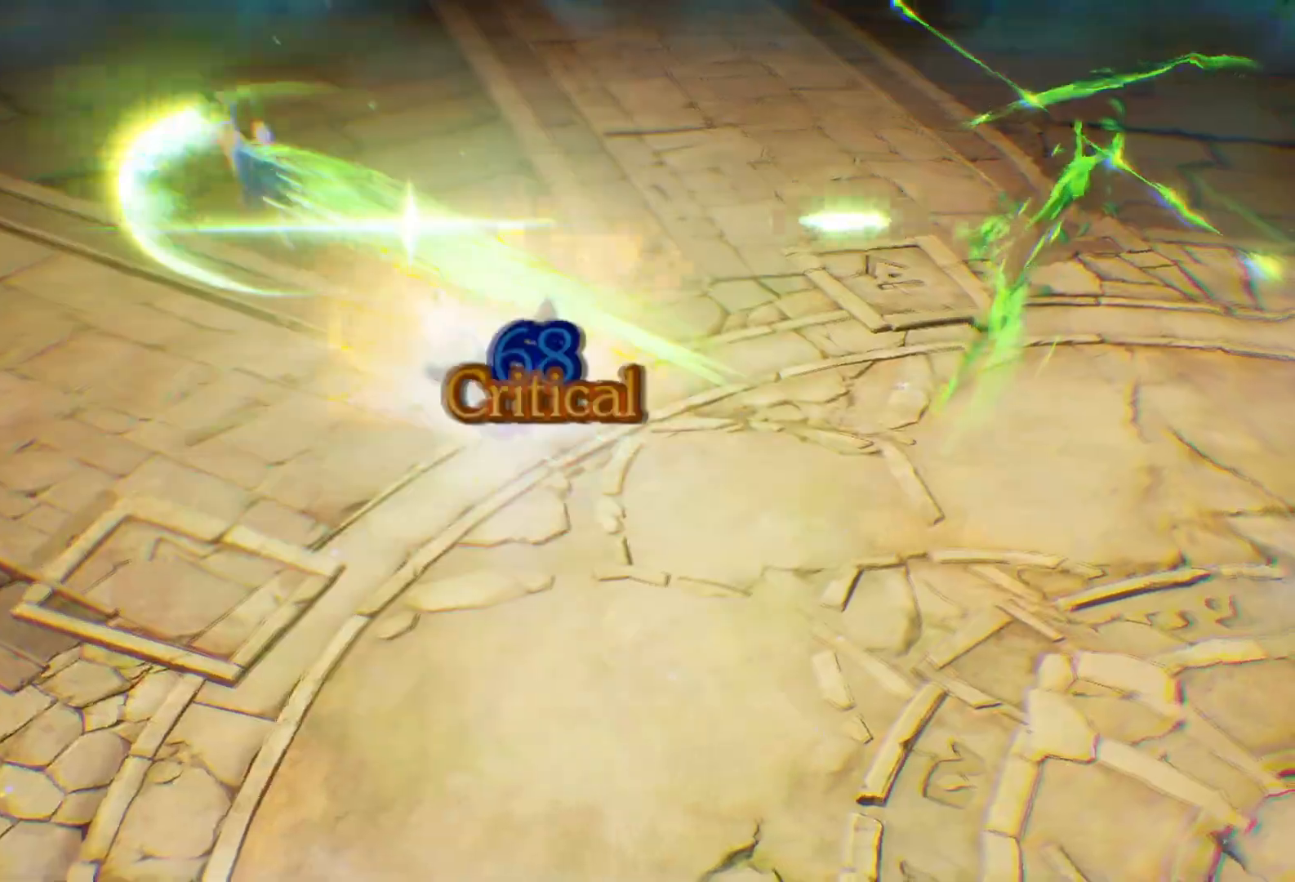
{"buttons": [], "left_stick": "center", "right_stick": "center", "events": []}
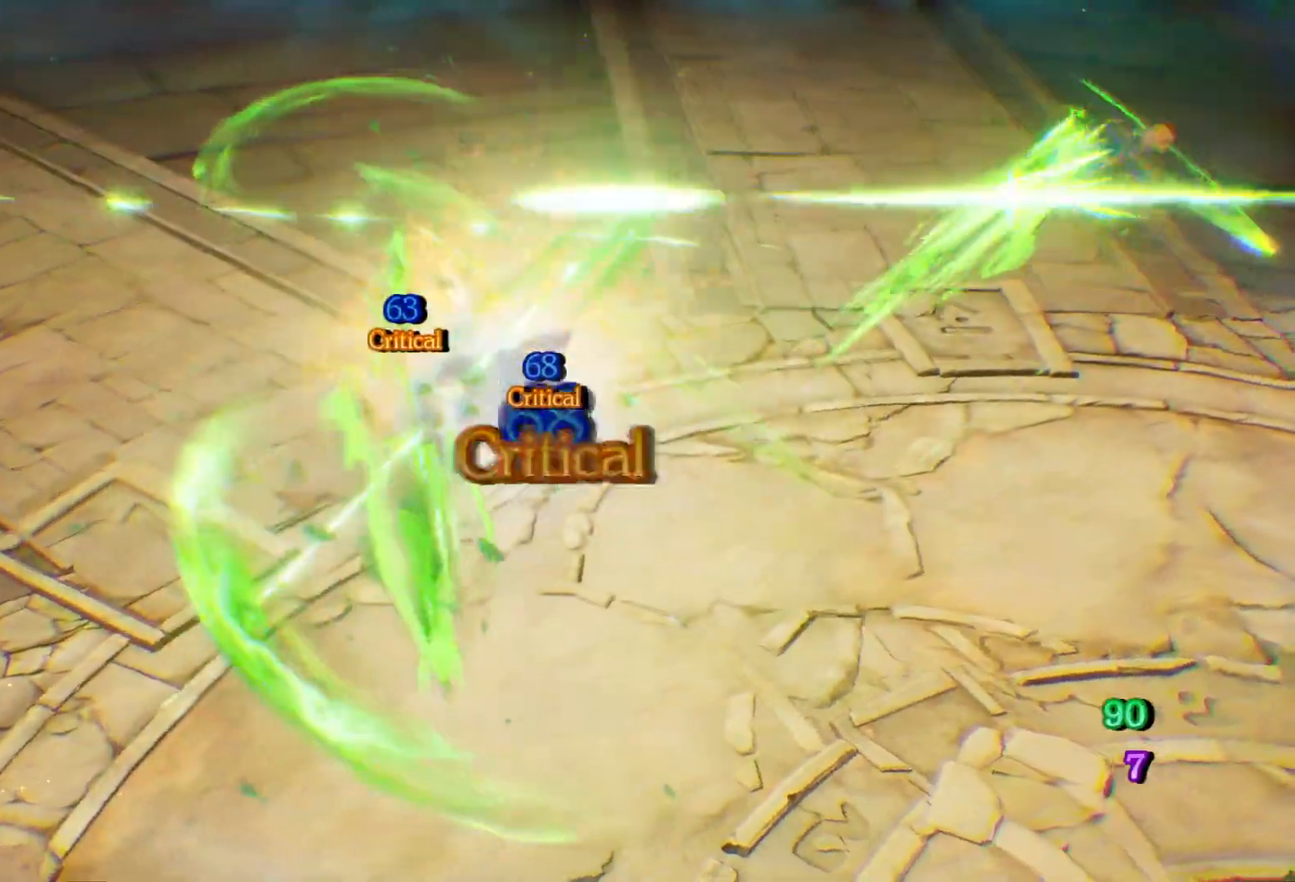
{"buttons": [], "left_stick": "center", "right_stick": "center", "events": []}
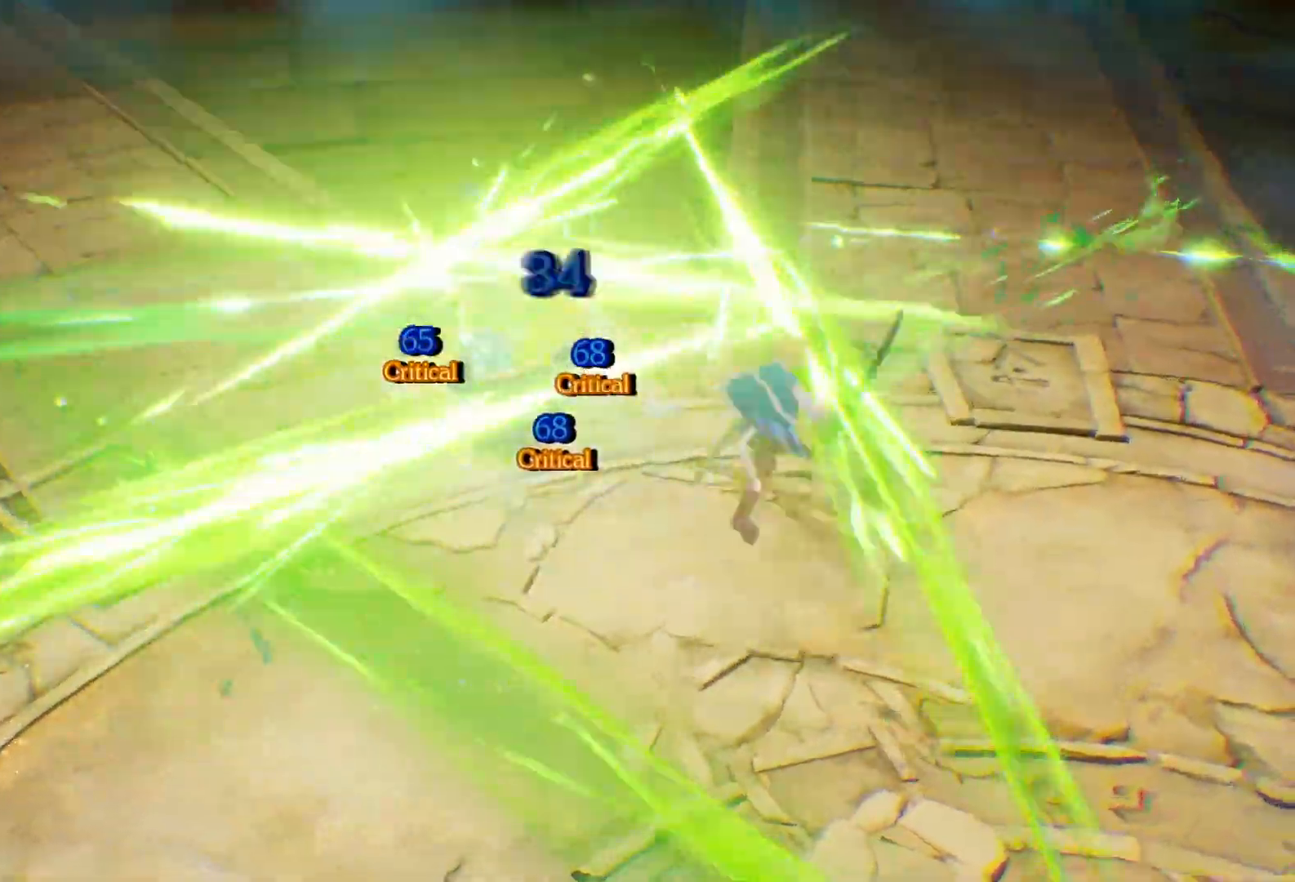
{"buttons": [], "left_stick": "center", "right_stick": "center", "events": []}
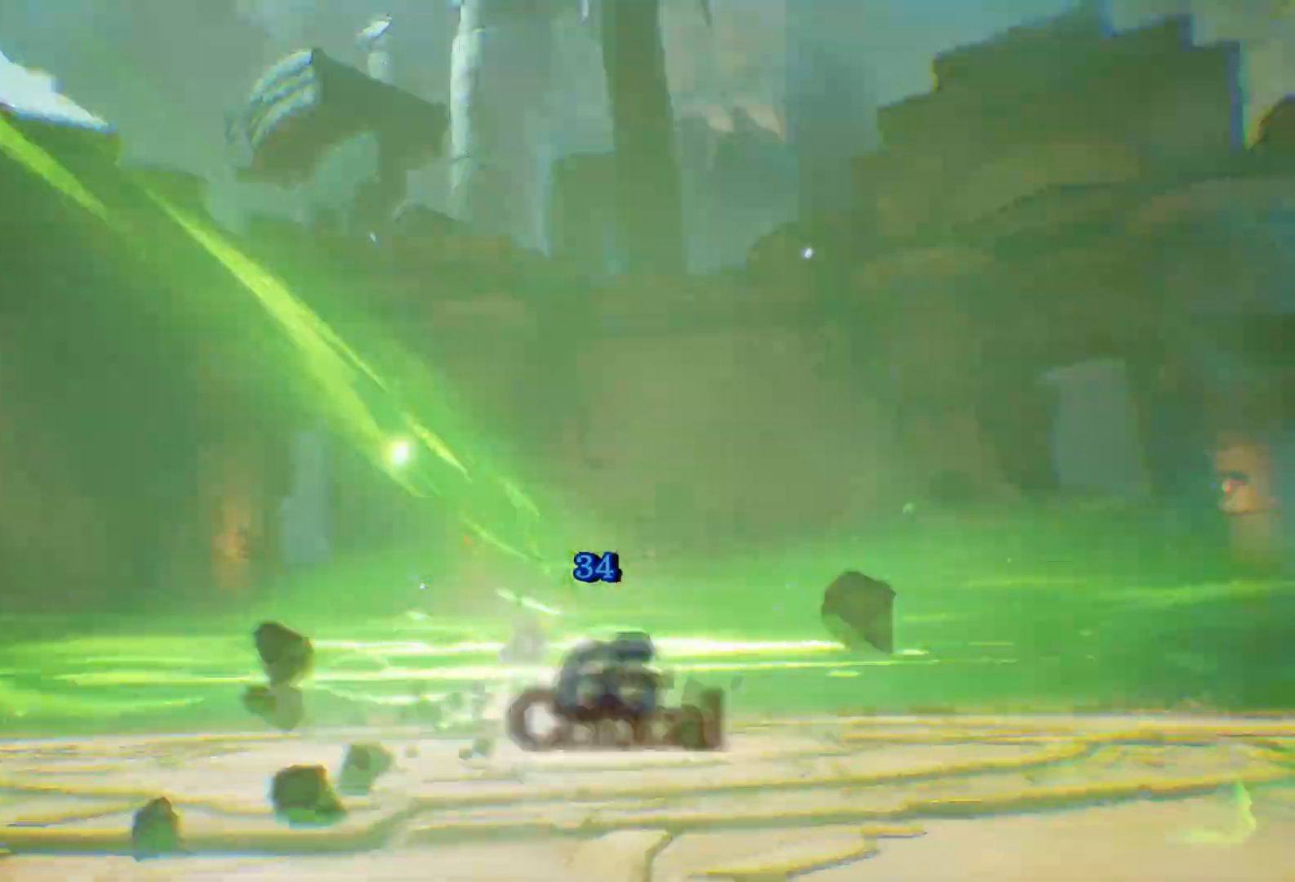
{"buttons": [], "left_stick": "center", "right_stick": "center", "events": [[383, "A", "down"], [467, "A", "up"]]}
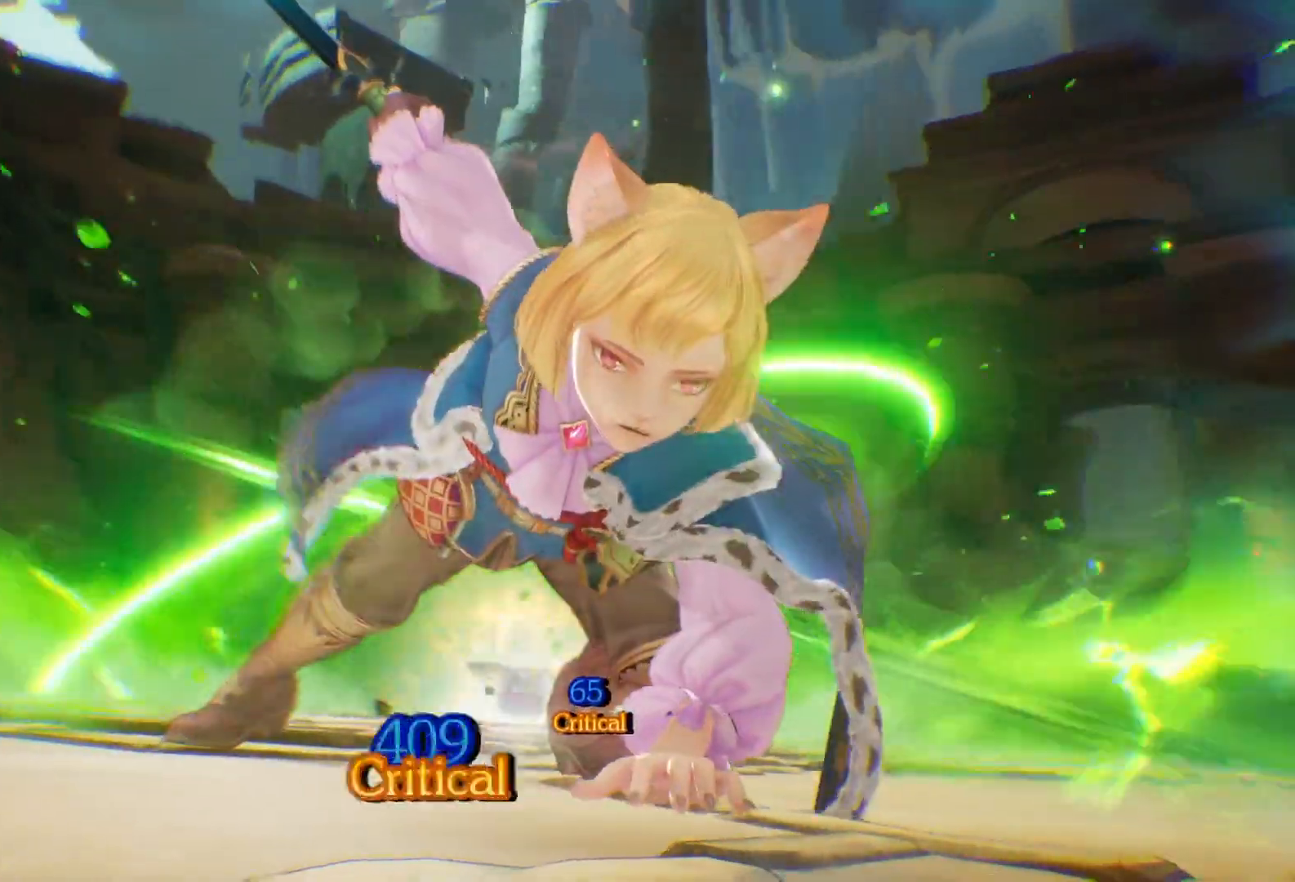
{"buttons": [], "left_stick": "center", "right_stick": "center", "events": []}
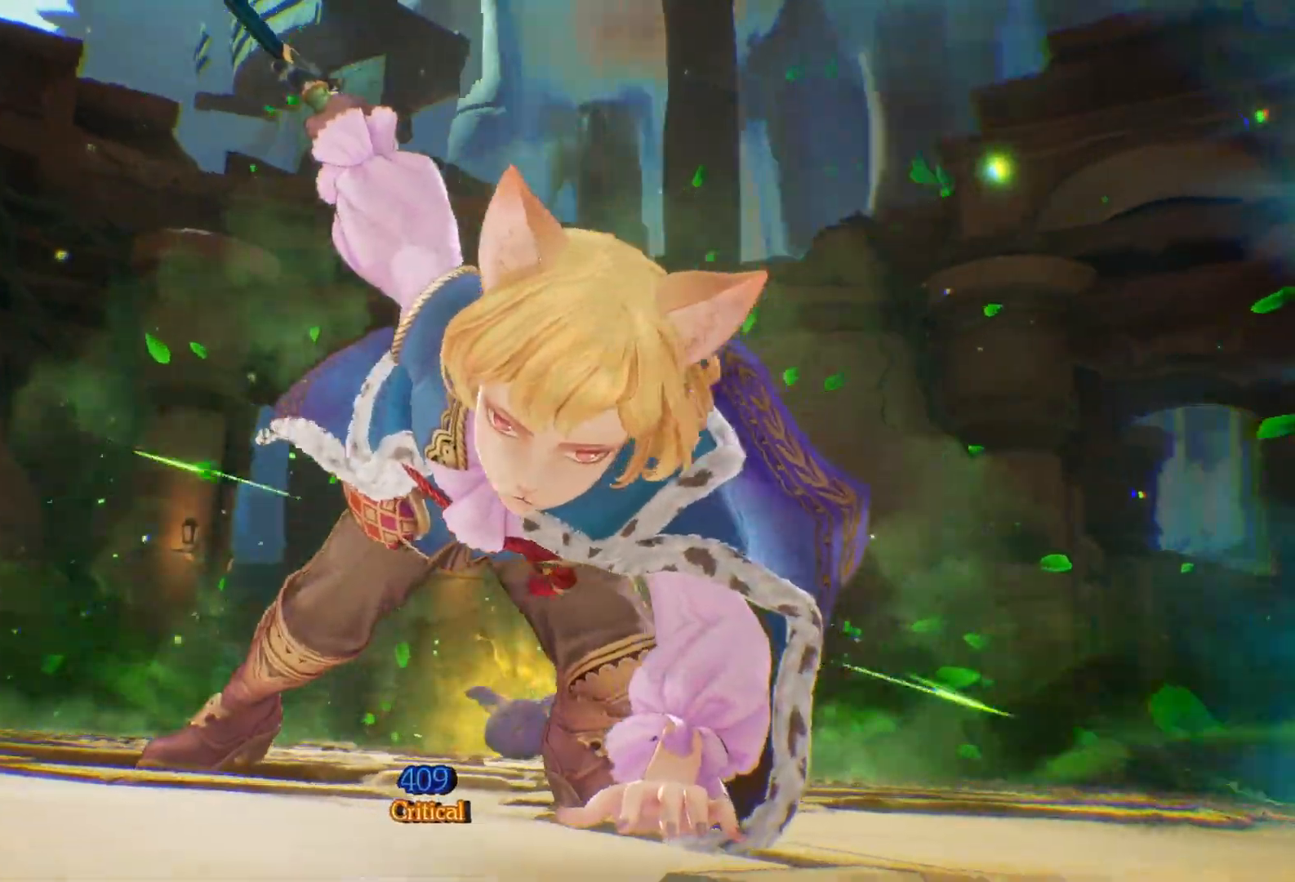
{"buttons": [], "left_stick": "center", "right_stick": "center", "events": []}
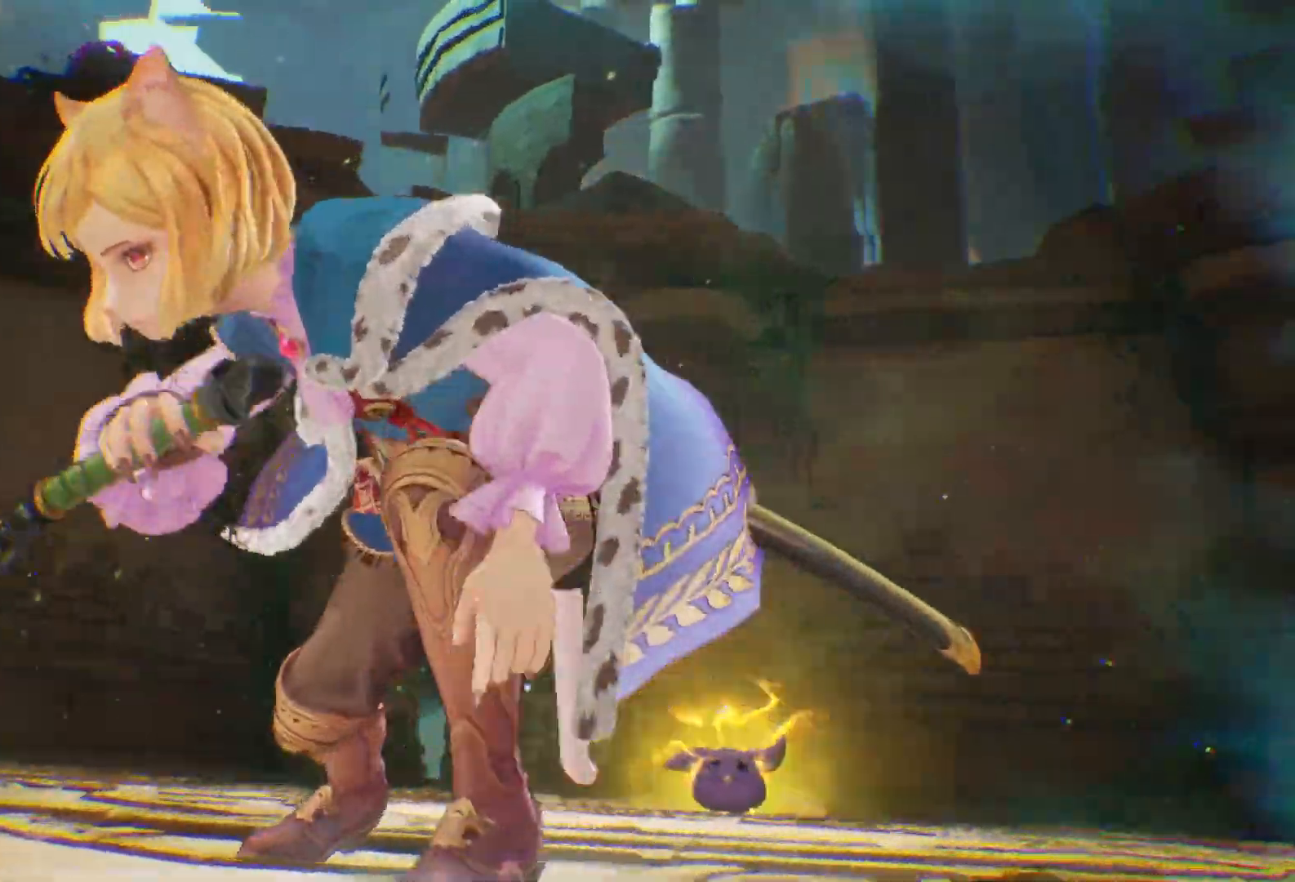
{"buttons": [], "left_stick": "center", "right_stick": "center", "events": []}
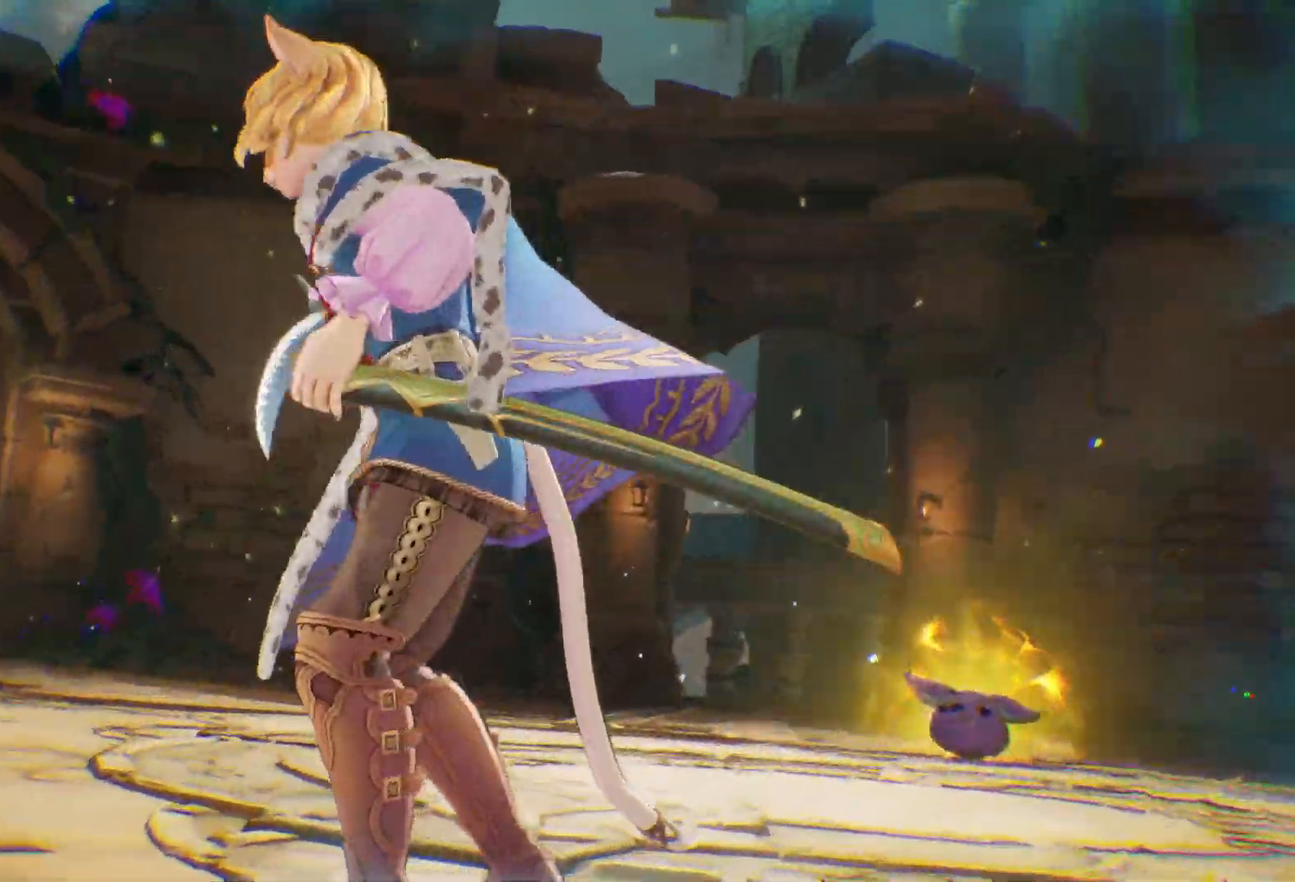
{"buttons": [], "left_stick": "center", "right_stick": "center", "events": []}
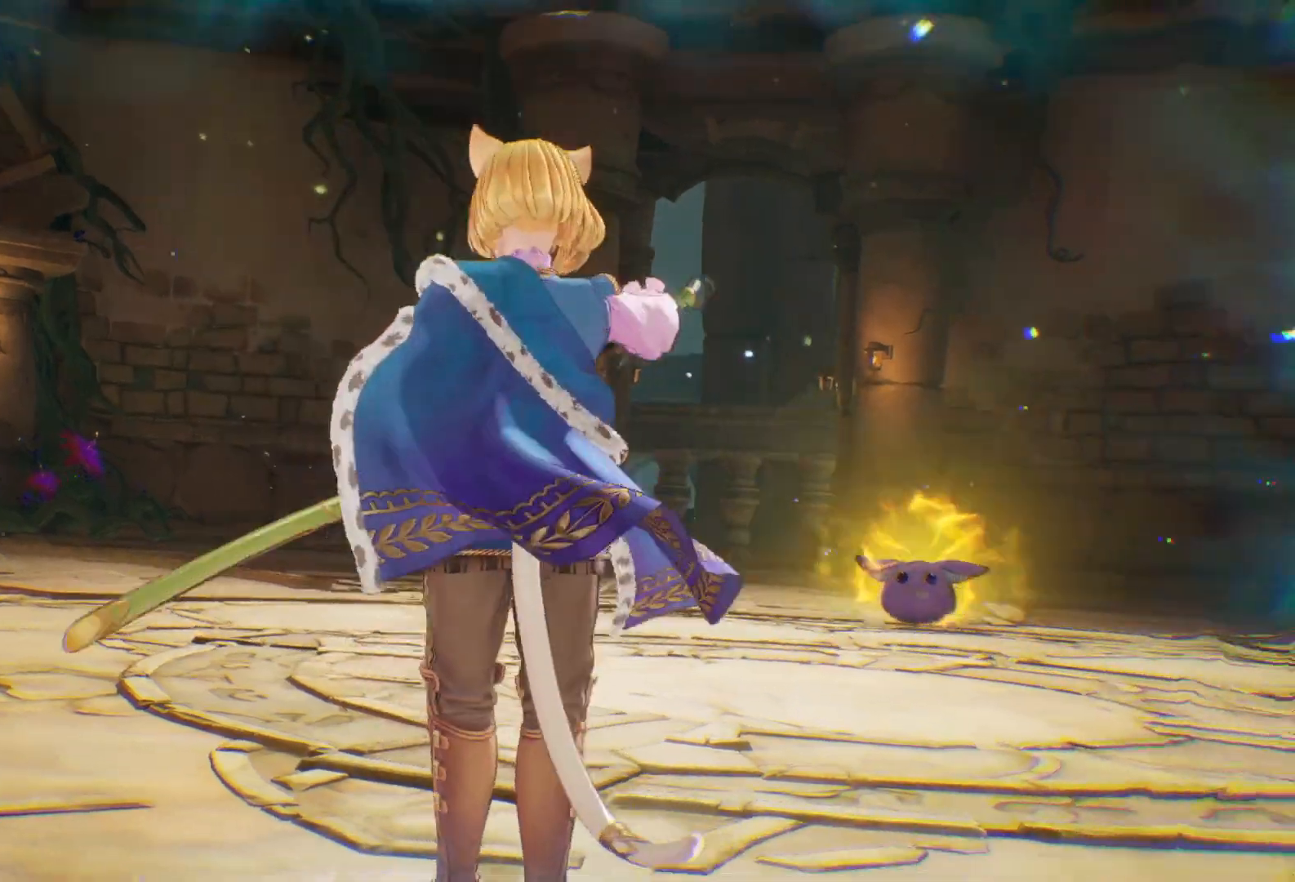
{"buttons": [], "left_stick": "center", "right_stick": "center", "events": []}
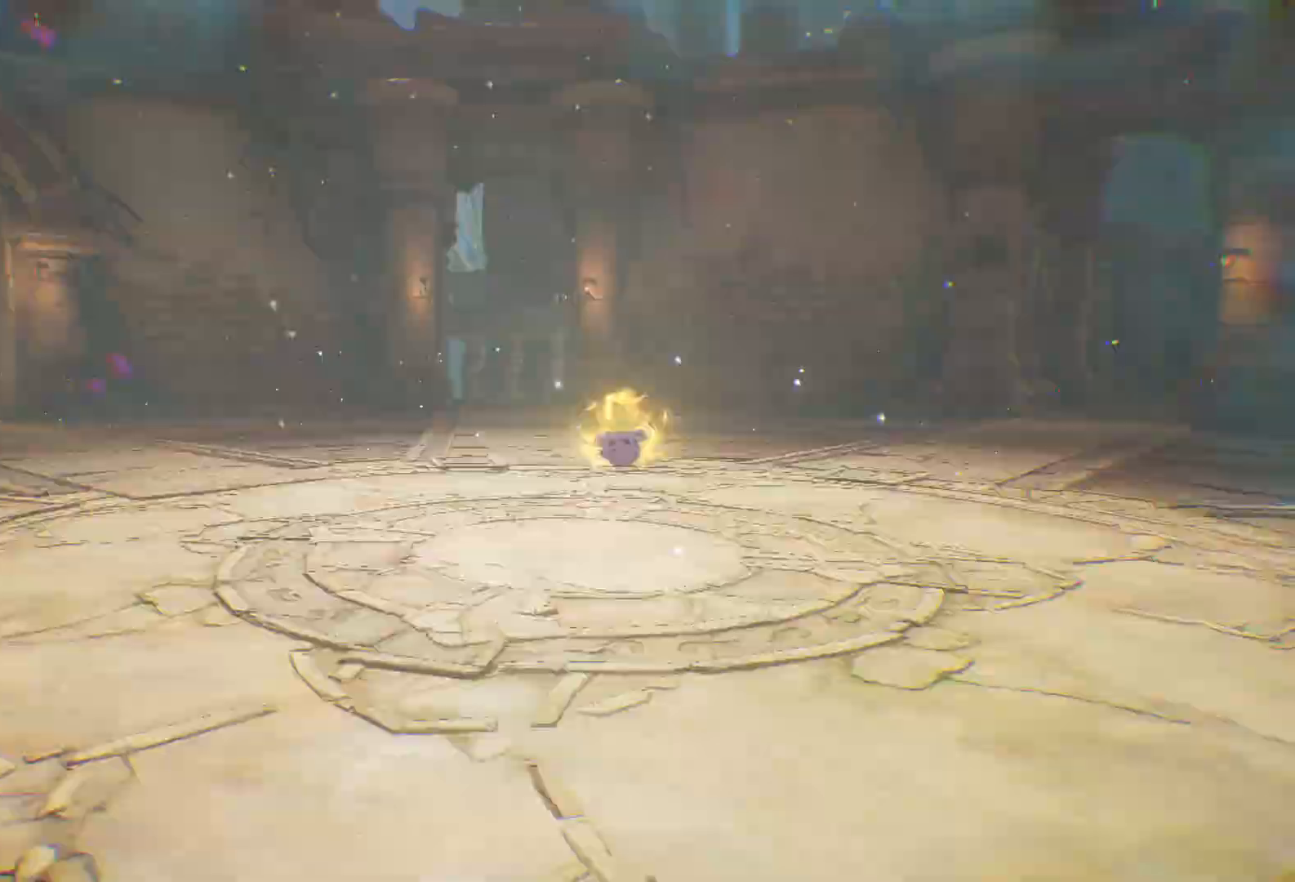
{"buttons": [], "left_stick": "center", "right_stick": "center", "events": []}
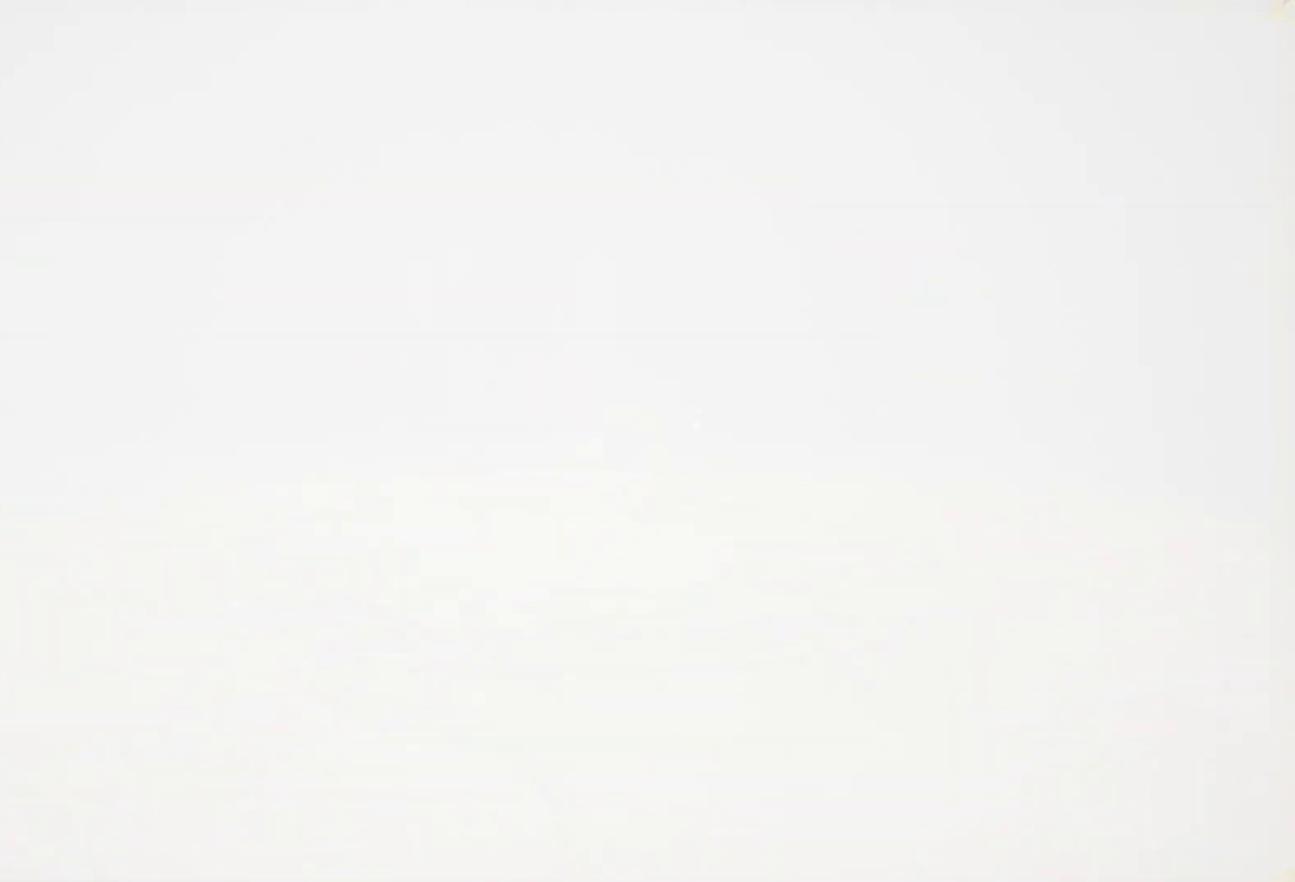
{"buttons": [], "left_stick": "up", "right_stick": "center", "events": [[467, "left_stick", "up"]]}
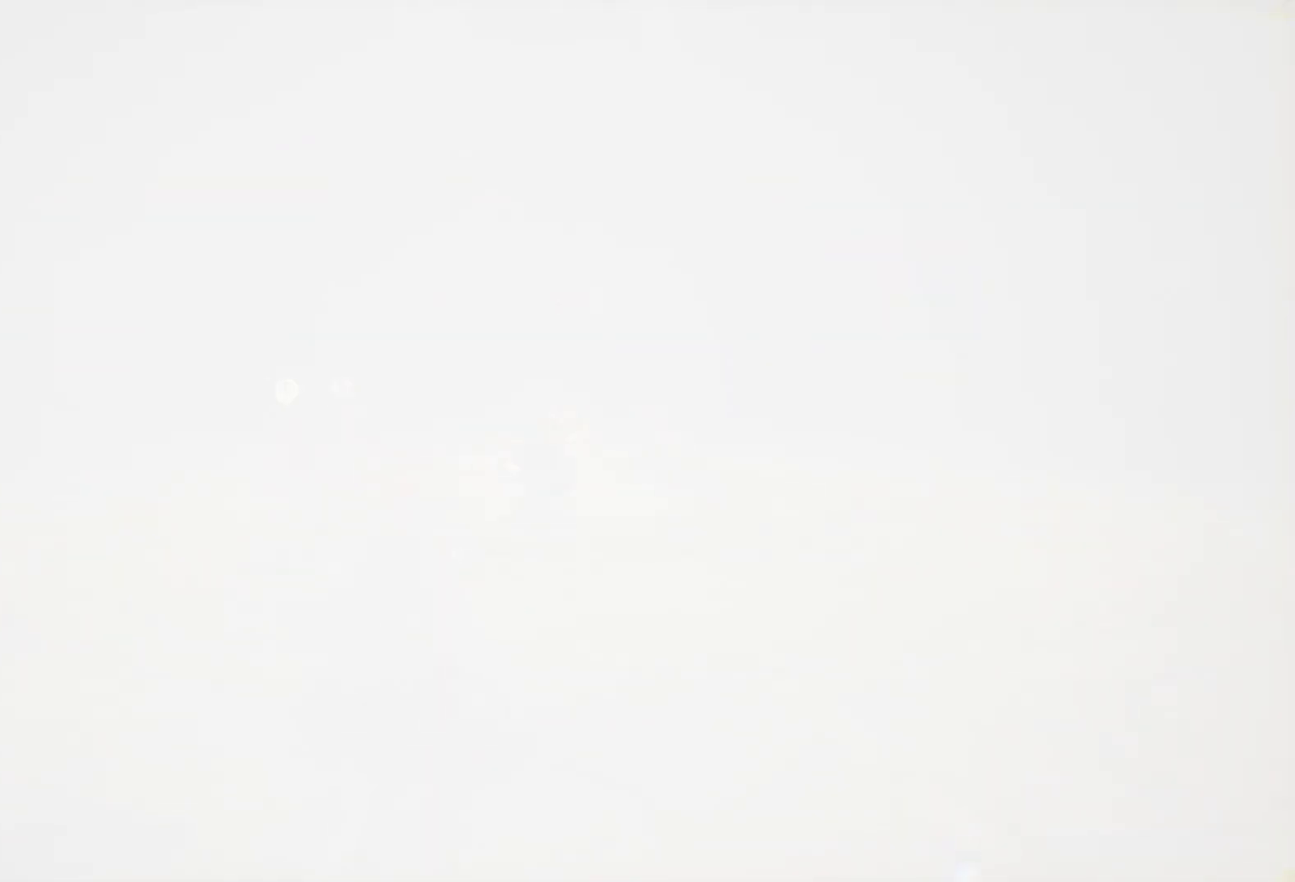
{"buttons": [], "left_stick": "up-right", "right_stick": "up", "events": [[150, "left_stick", "up-right"], [450, "right_stick", "up"]]}
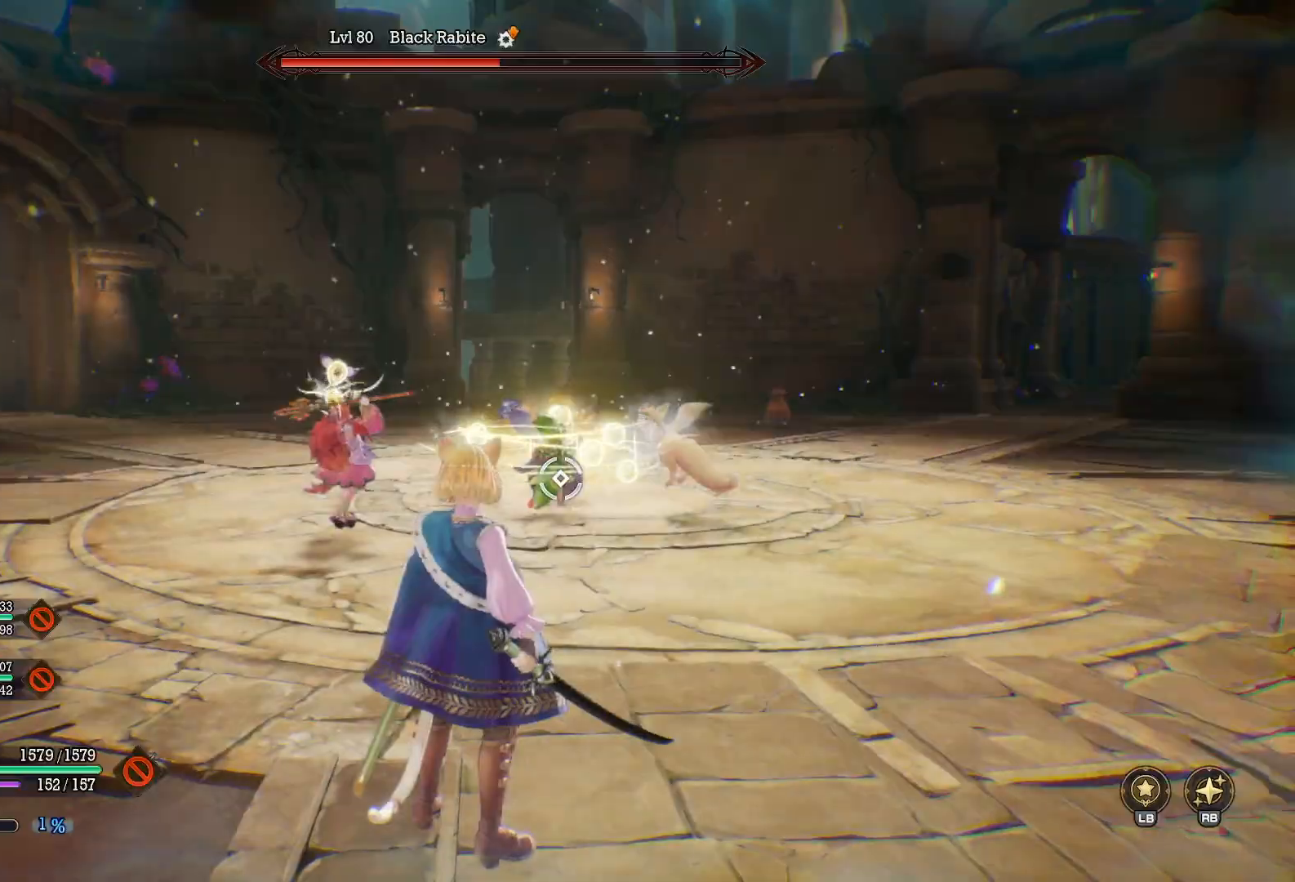
{"buttons": [], "left_stick": "up-right", "right_stick": "center", "events": [[67, "right_stick", "center"], [383, "L3", "down"], [483, "L3", "up"]]}
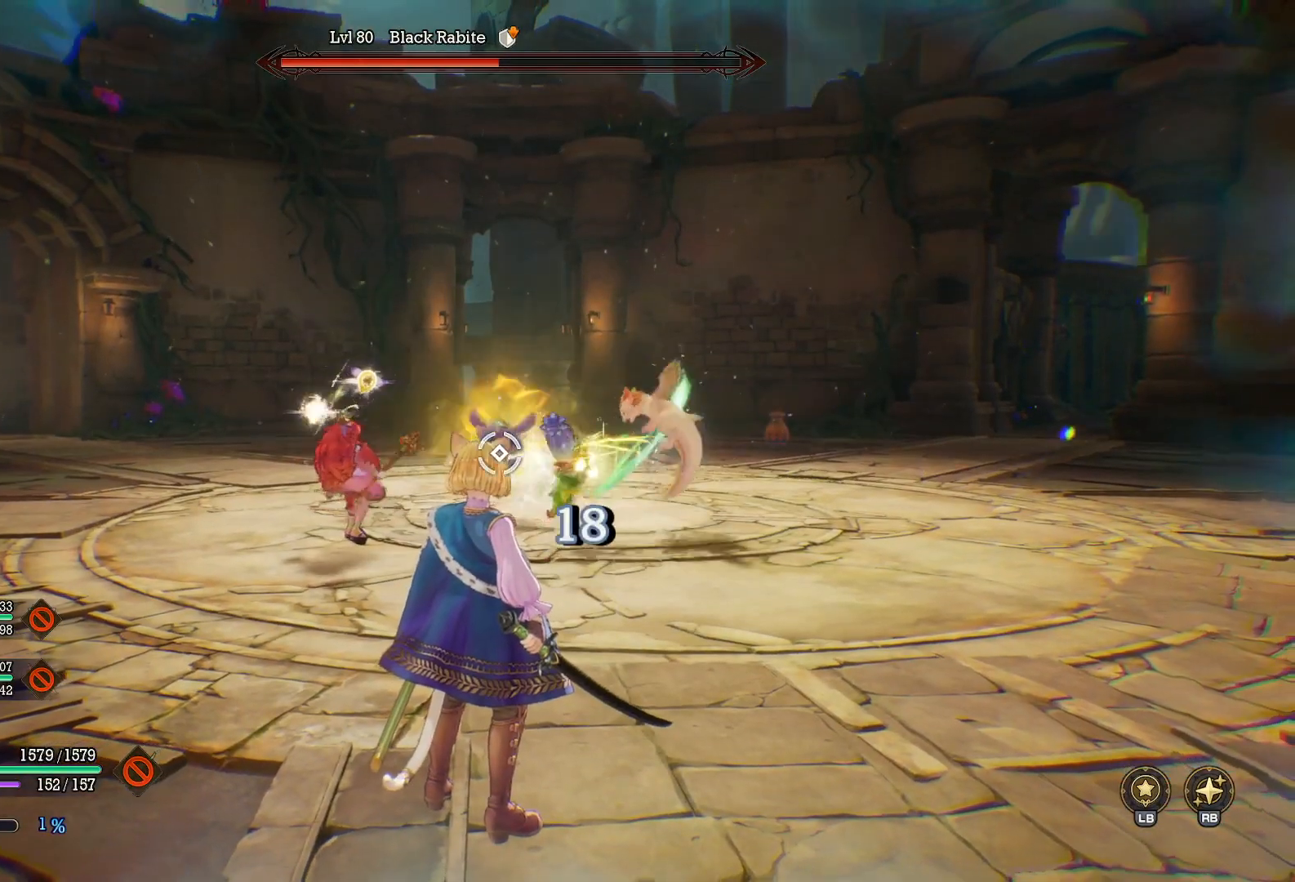
{"buttons": [], "left_stick": "up-right", "right_stick": "left", "events": [[50, "right_stick", "left"], [267, "right_stick", "center"], [483, "right_stick", "left"]]}
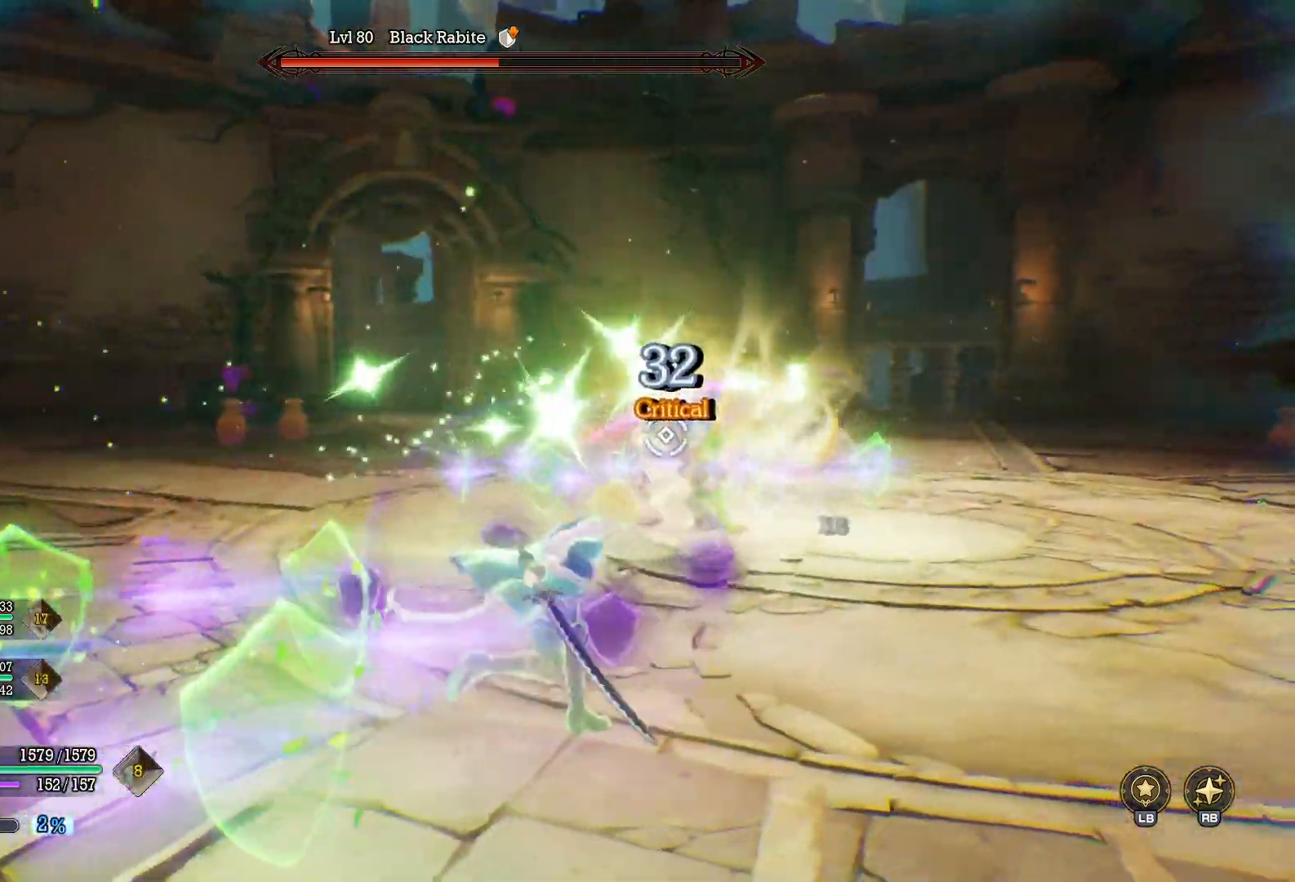
{"buttons": [], "left_stick": "up-right", "right_stick": "center", "events": [[117, "right_stick", "center"]]}
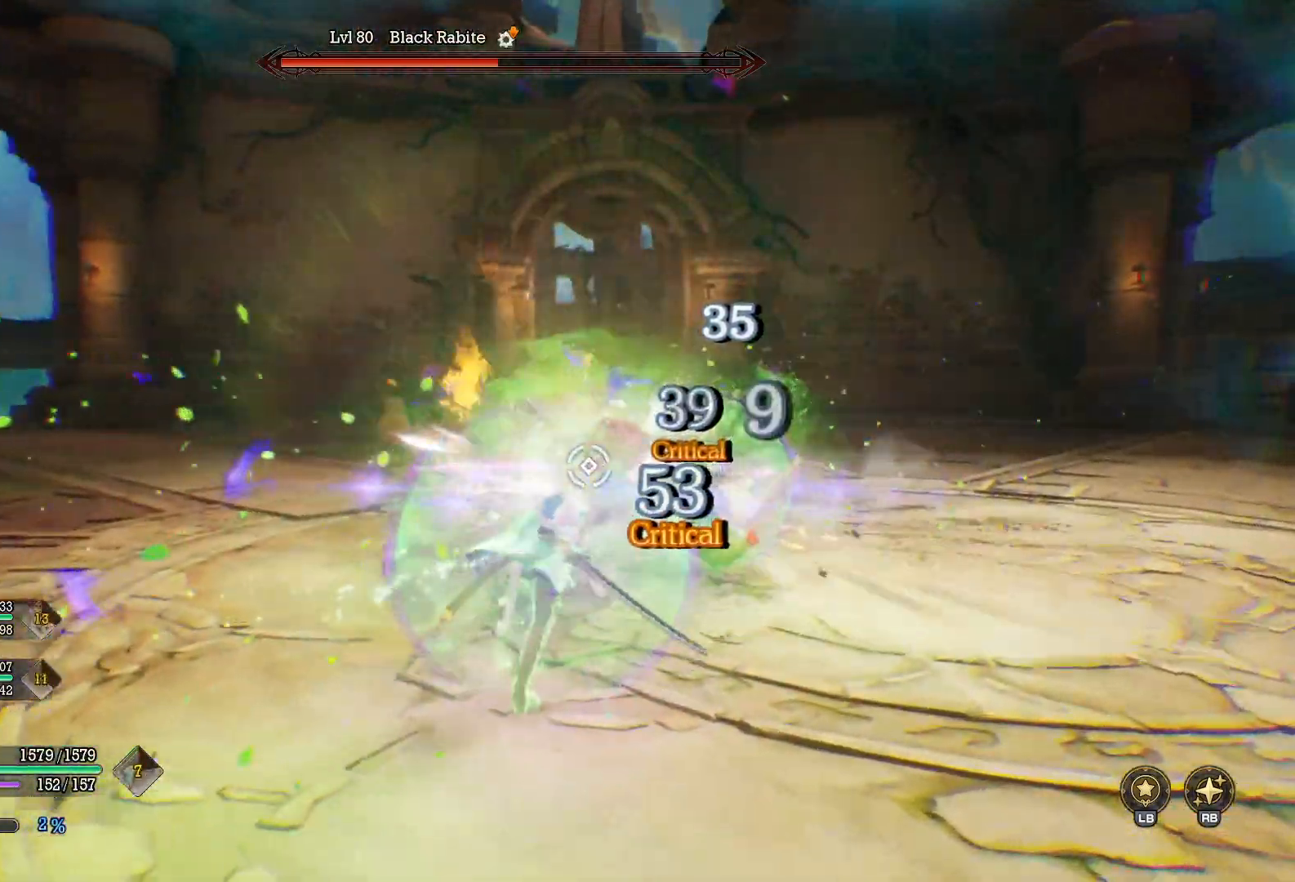
{"buttons": [], "left_stick": "up", "right_stick": "center", "events": [[200, "left_stick", "up"], [267, "X", "down"], [433, "X", "up"]]}
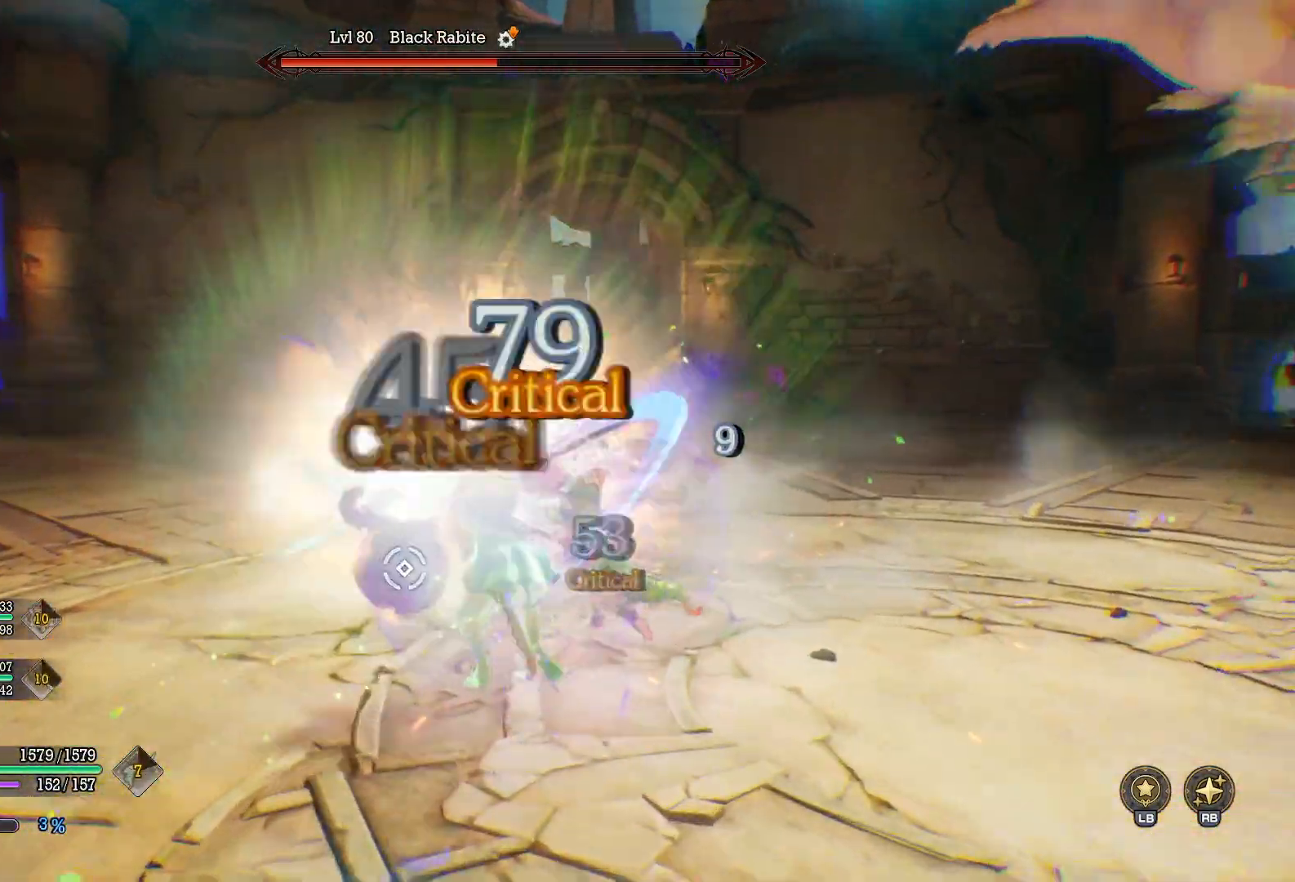
{"buttons": ["X"], "left_stick": "left", "right_stick": "center", "events": [[17, "left_stick", "up-left"], [100, "X", "down"], [267, "left_stick", "left"]]}